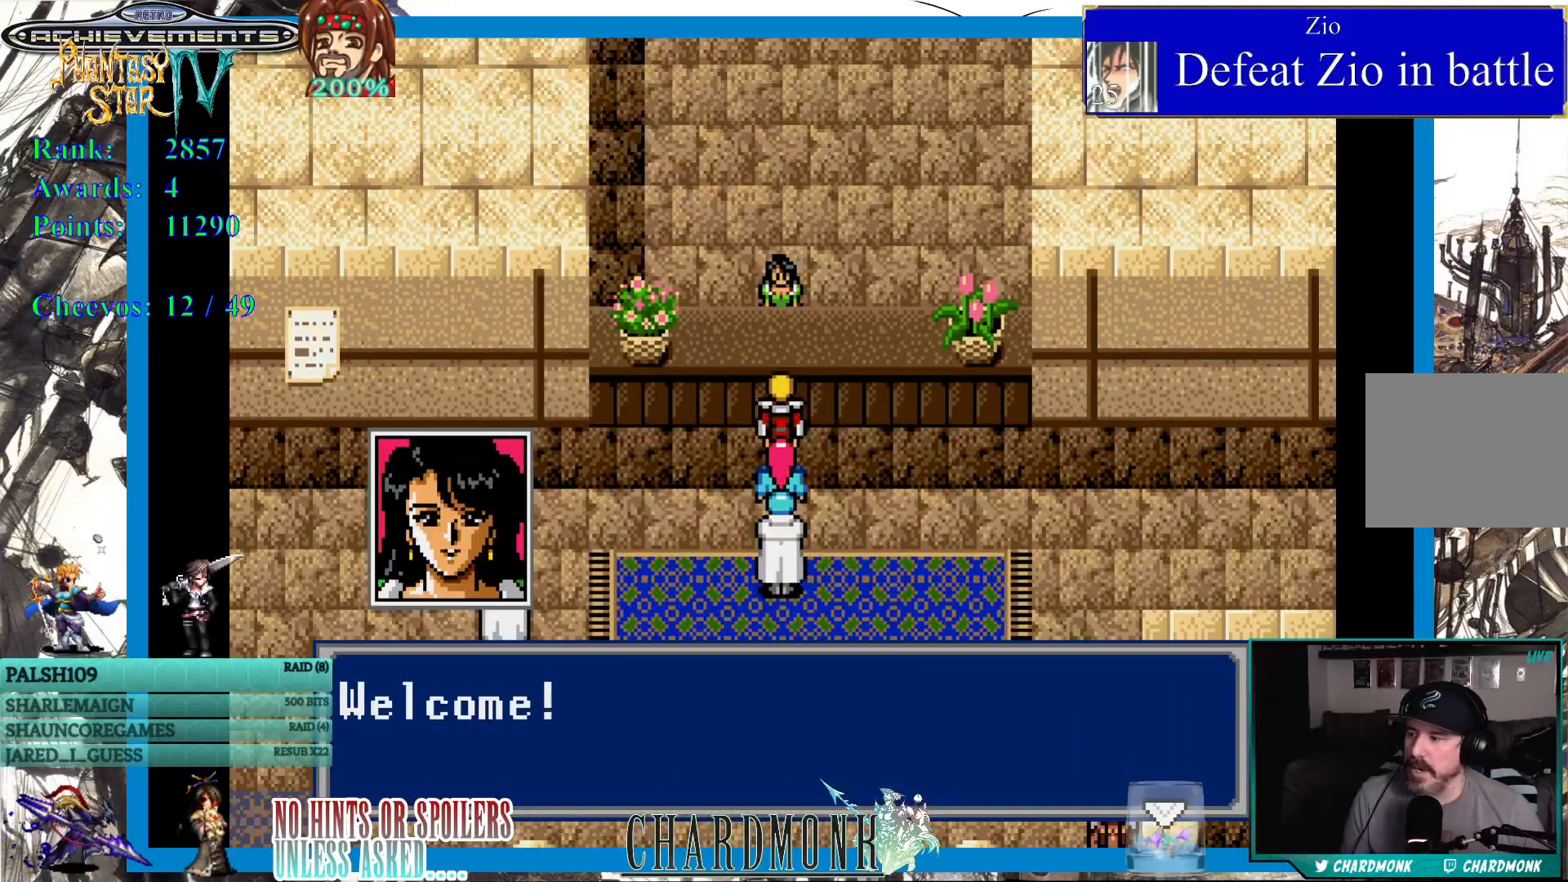
Gameplay with a controller (PlayStation layout); each line is a JSON object with the inputs held at the frame after it. "events" lists button and stick changes between this image and that frame as [ms after this image, input, new state], when the widget could be followed in between.
{"buttons": [], "left_stick": "center", "right_stick": "center", "events": [[200, "CIRCLE", "down"], [317, "CIRCLE", "up"]]}
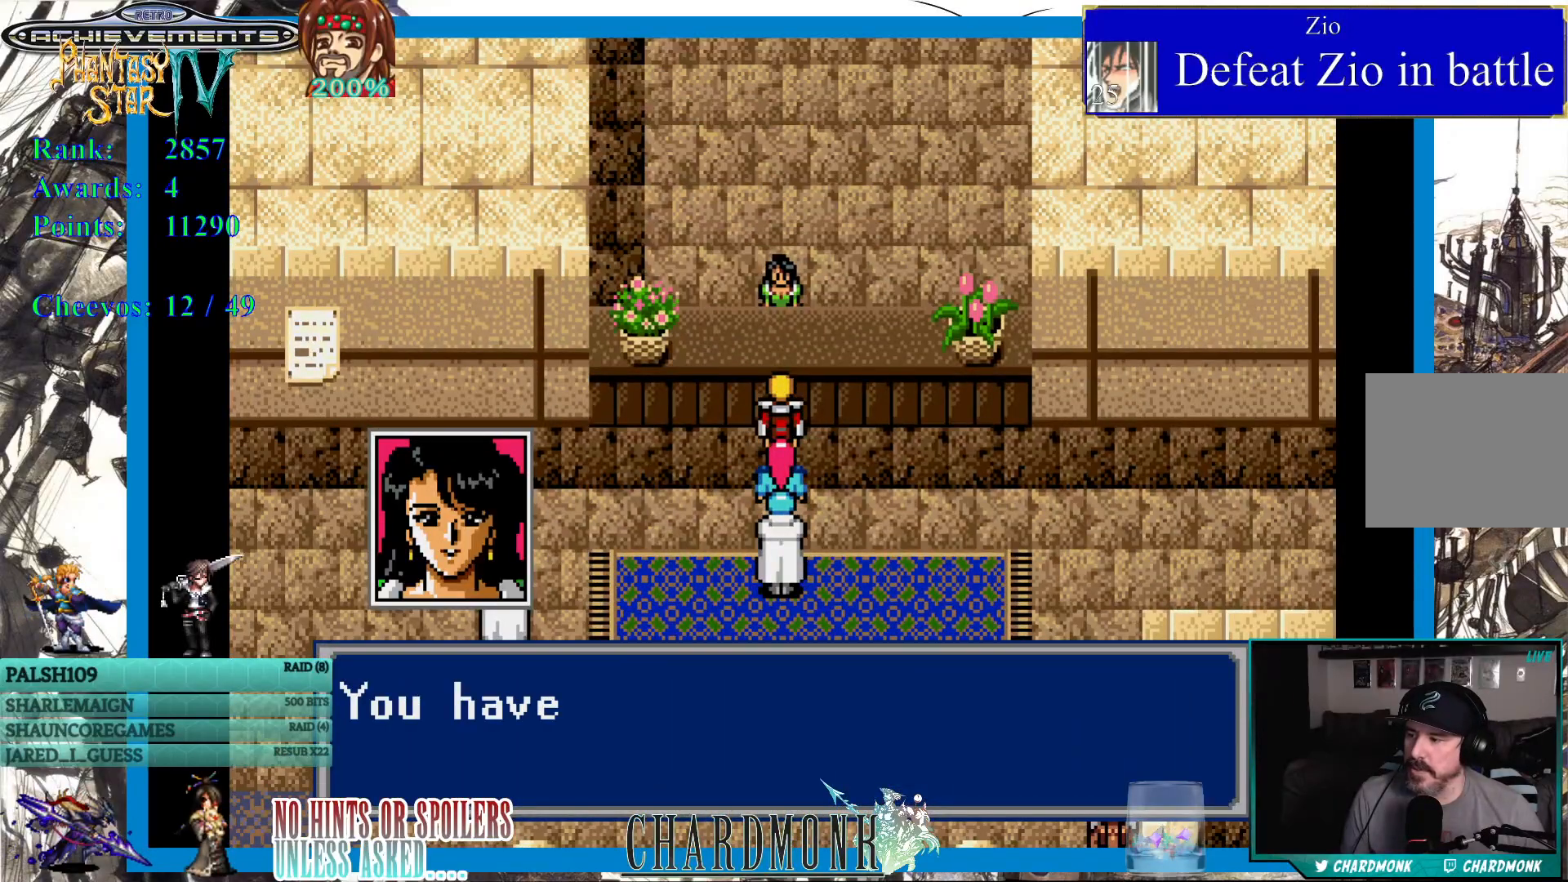
{"buttons": ["CIRCLE"], "left_stick": "center", "right_stick": "center", "events": [[100, "CIRCLE", "down"]]}
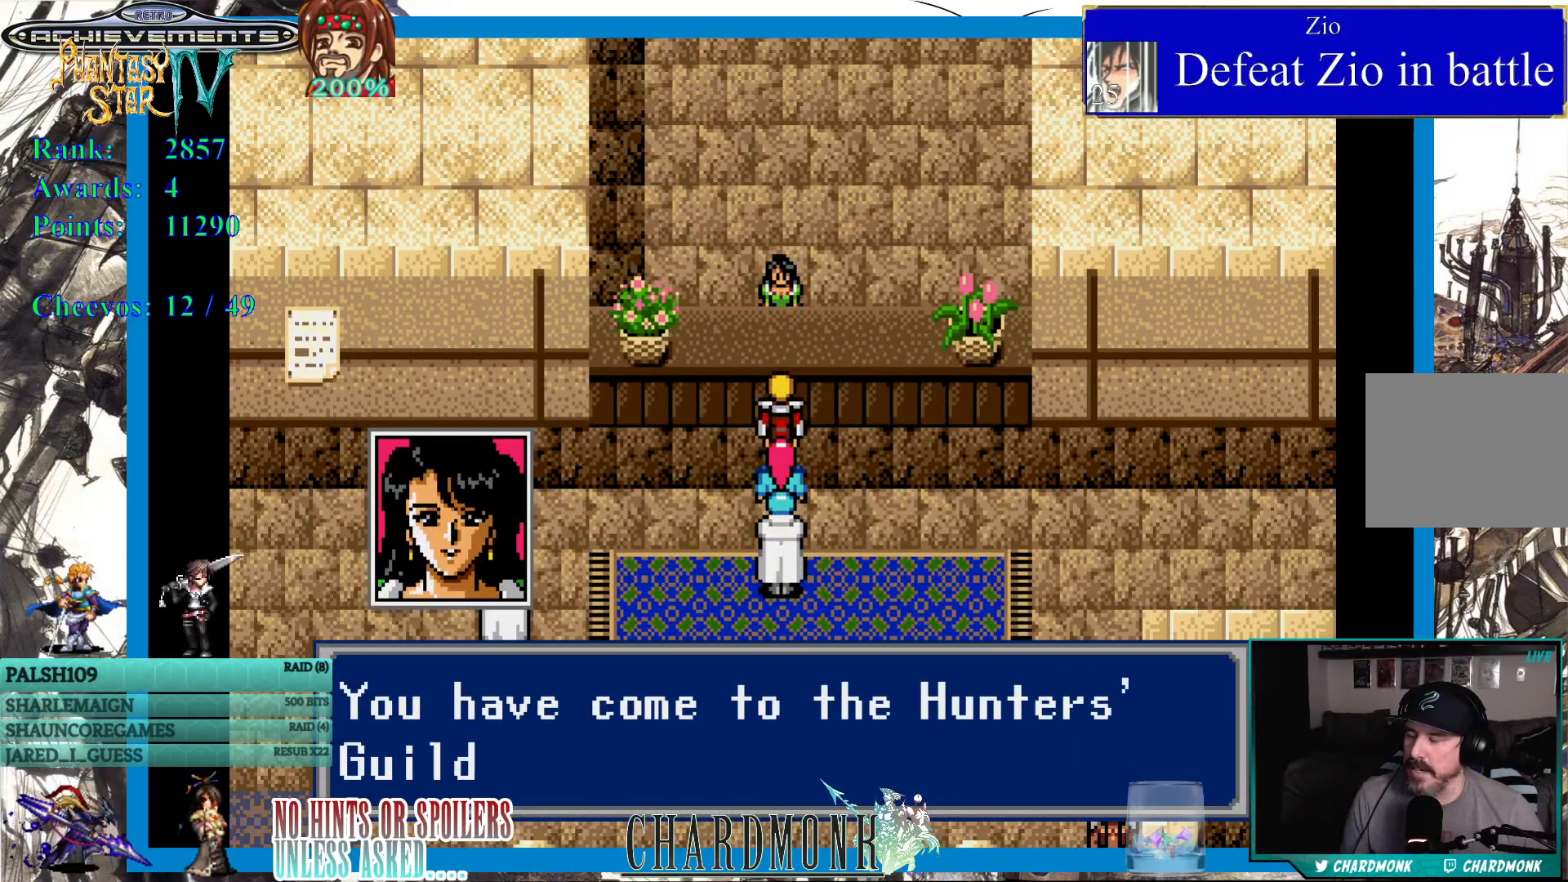
{"buttons": ["CIRCLE"], "left_stick": "center", "right_stick": "center", "events": [[200, "CIRCLE", "up"], [317, "CIRCLE", "down"]]}
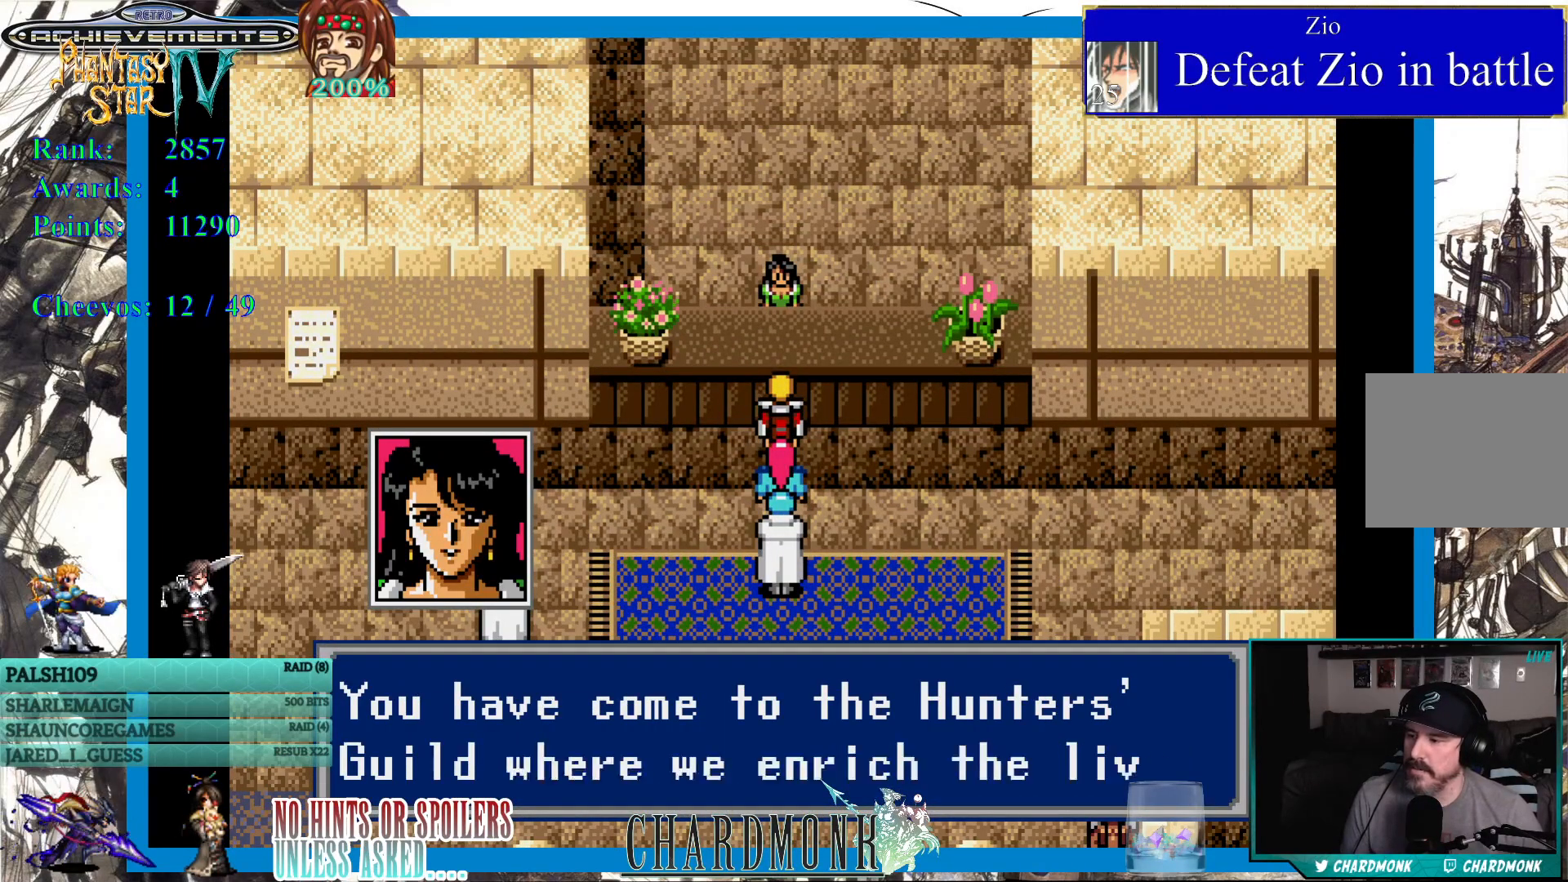
{"buttons": [], "left_stick": "center", "right_stick": "center", "events": [[267, "CIRCLE", "up"], [417, "CIRCLE", "down"], [483, "CIRCLE", "up"]]}
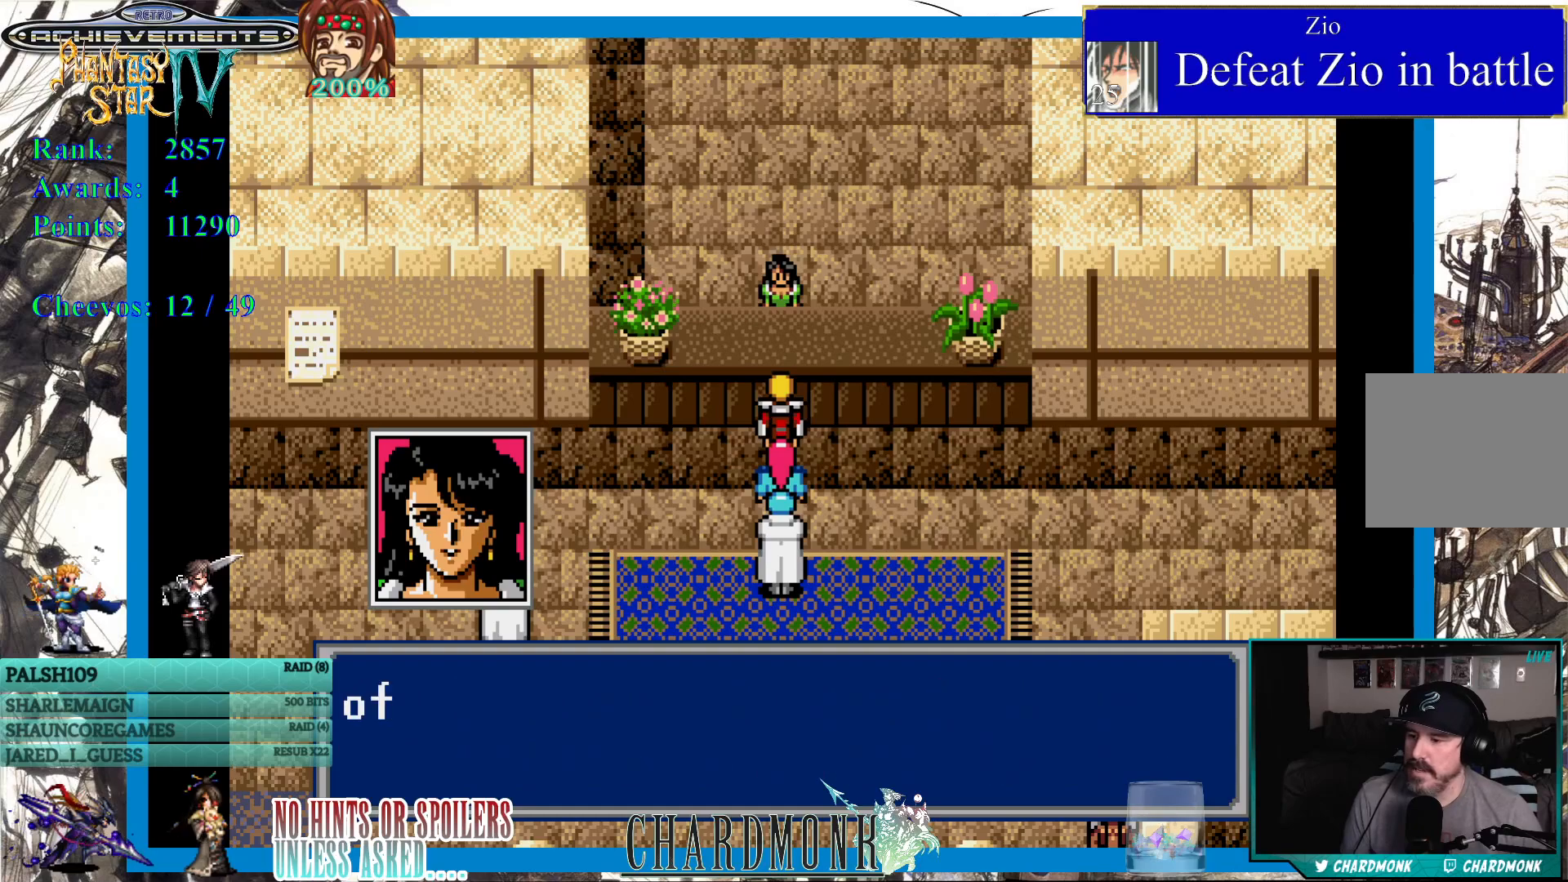
{"buttons": ["CIRCLE"], "left_stick": "center", "right_stick": "center", "events": [[100, "CIRCLE", "down"]]}
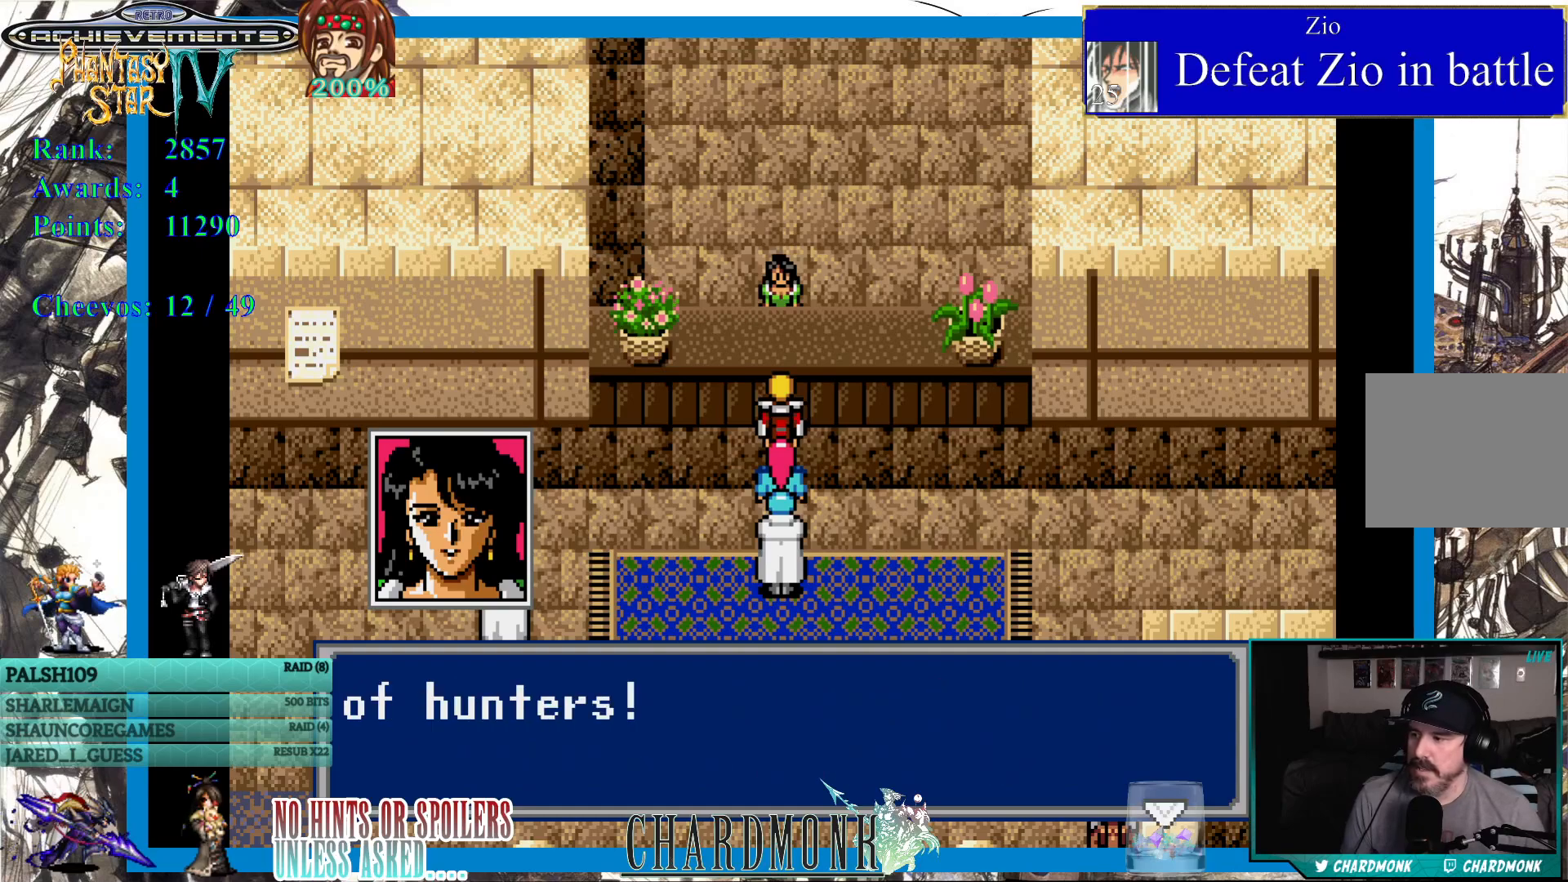
{"buttons": ["CIRCLE"], "left_stick": "center", "right_stick": "center", "events": [[83, "CIRCLE", "up"], [183, "CIRCLE", "down"], [267, "CIRCLE", "up"], [367, "CIRCLE", "down"]]}
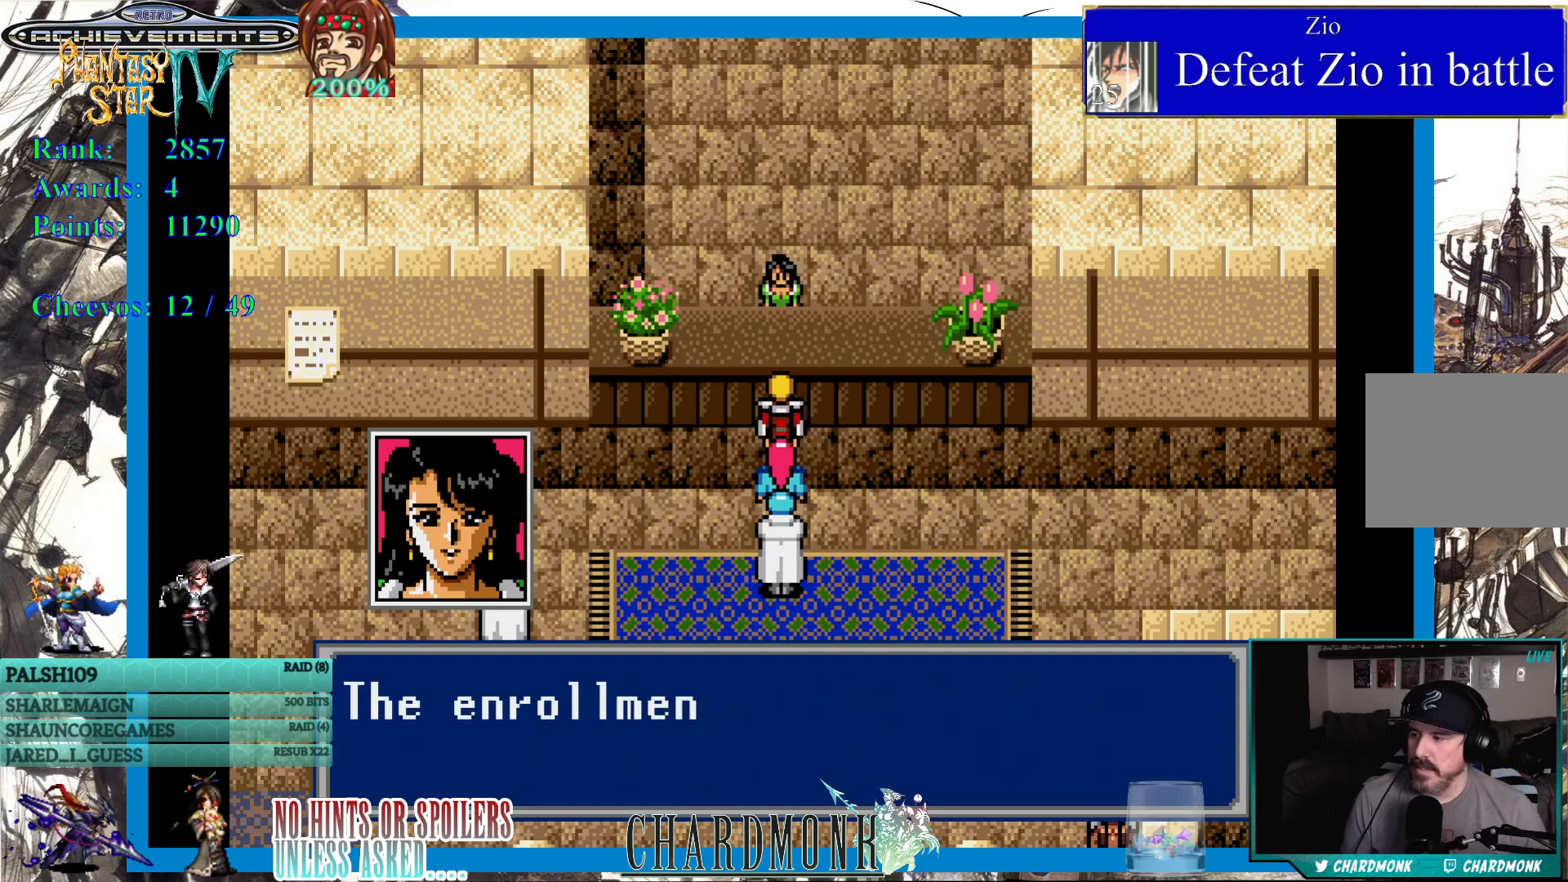
{"buttons": ["CIRCLE"], "left_stick": "center", "right_stick": "center", "events": [[333, "CIRCLE", "up"], [450, "CIRCLE", "down"]]}
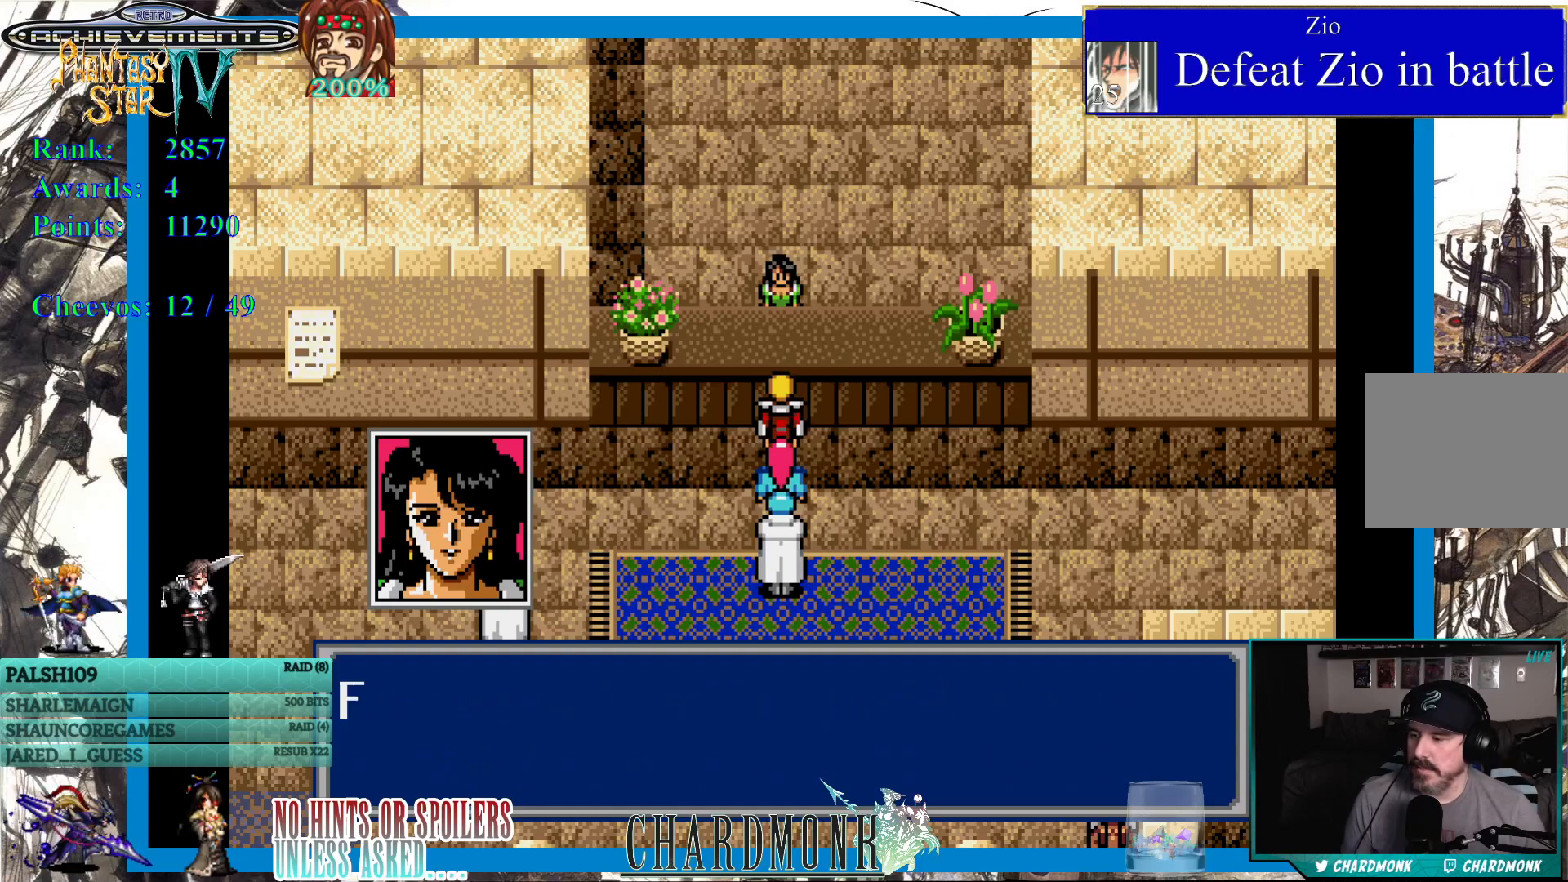
{"buttons": ["CIRCLE"], "left_stick": "center", "right_stick": "center", "events": [[150, "CIRCLE", "up"], [467, "CIRCLE", "down"]]}
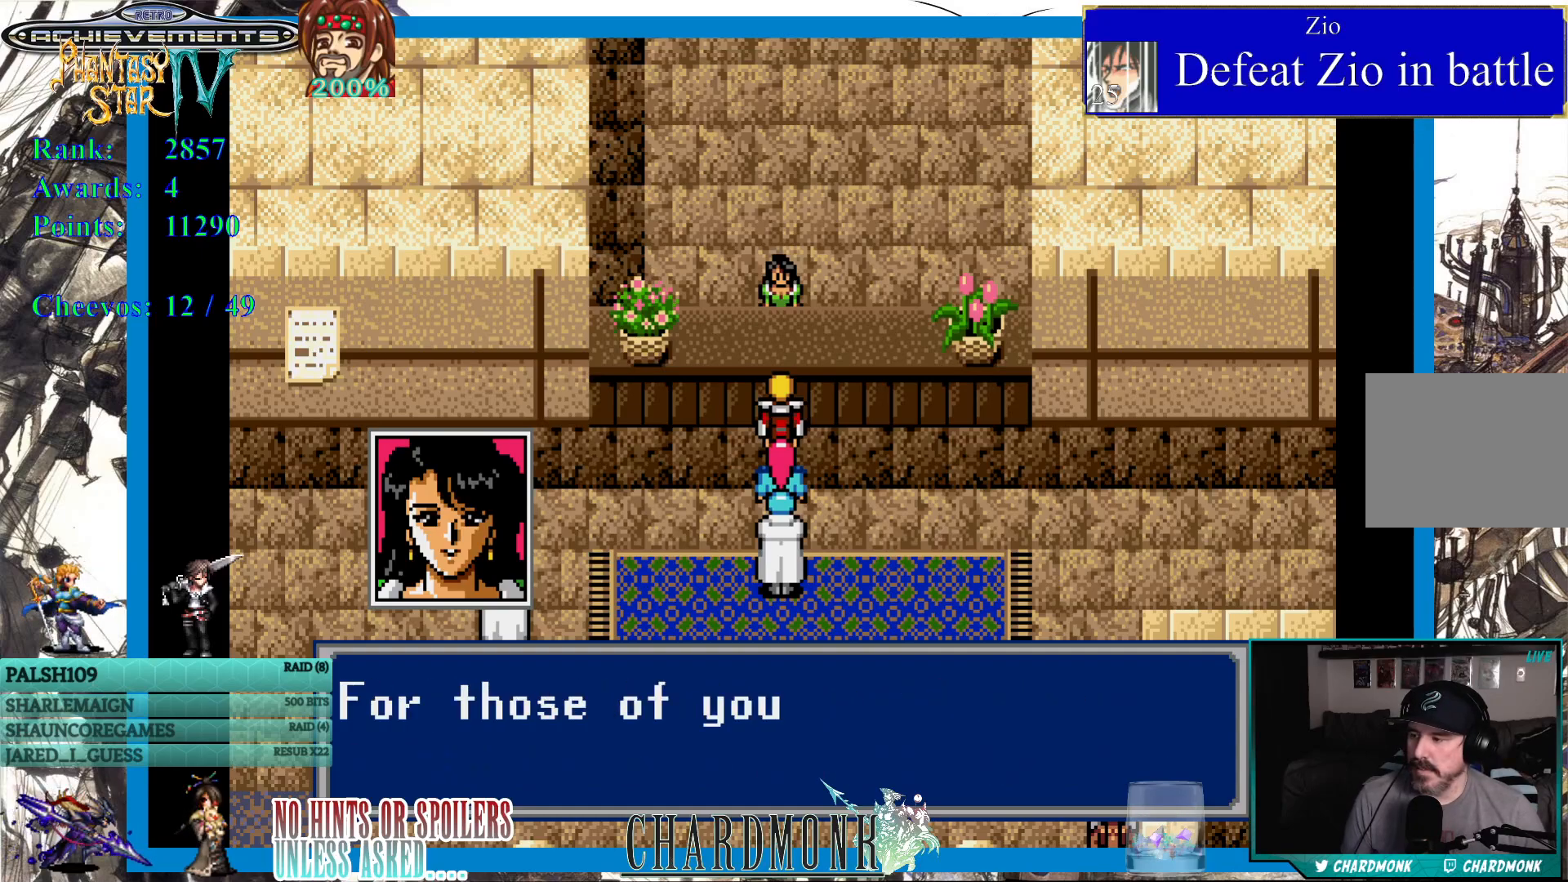
{"buttons": [], "left_stick": "center", "right_stick": "center", "events": [[400, "CIRCLE", "up"]]}
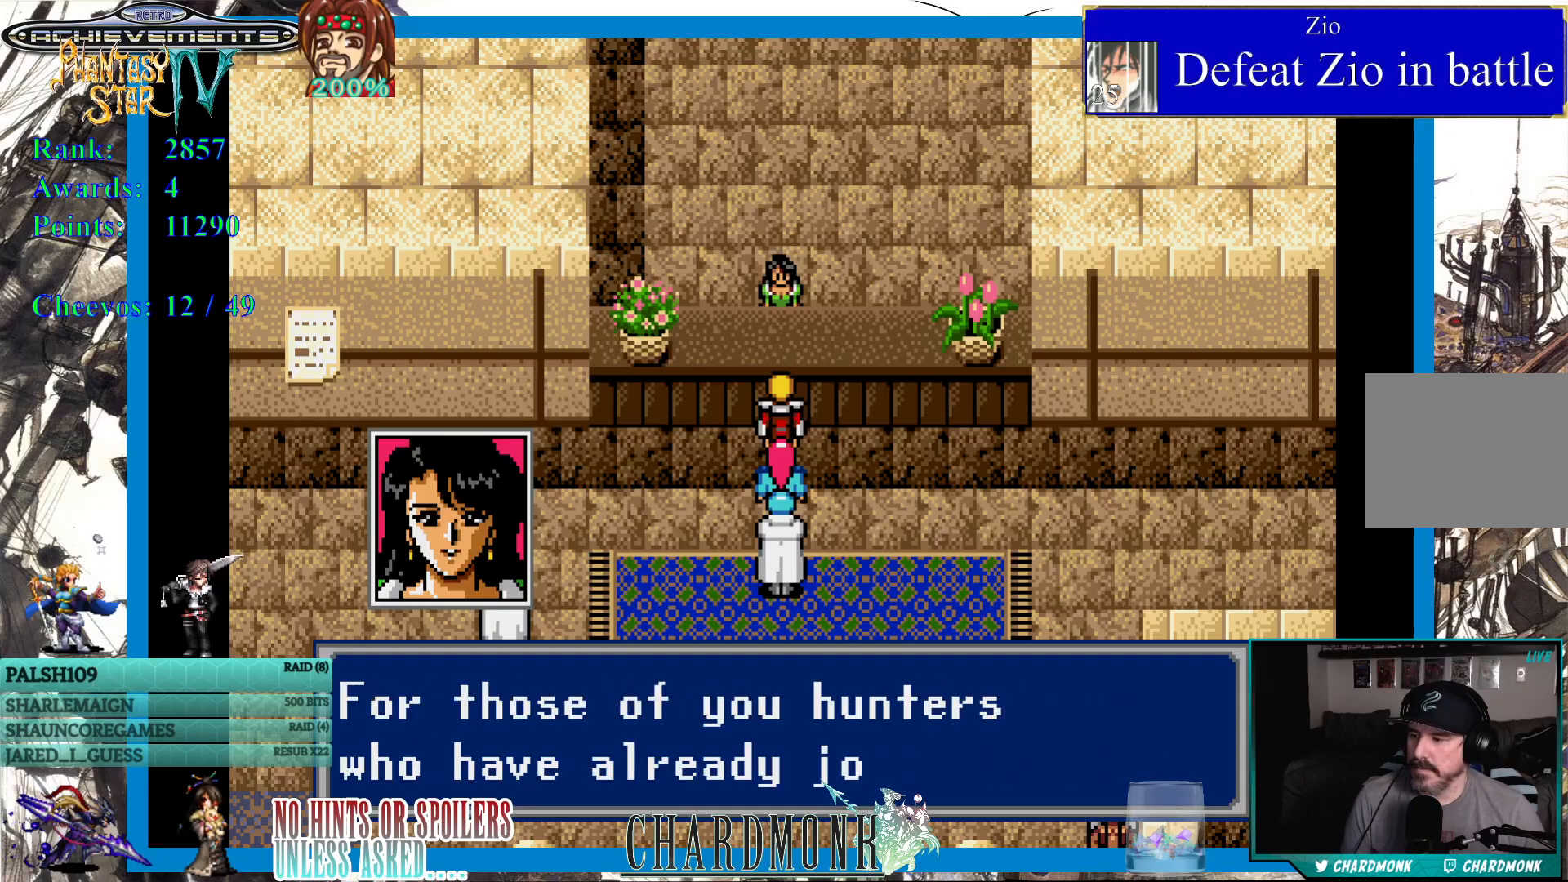
{"buttons": [], "left_stick": "center", "right_stick": "center", "events": [[67, "CIRCLE", "down"], [467, "CIRCLE", "up"]]}
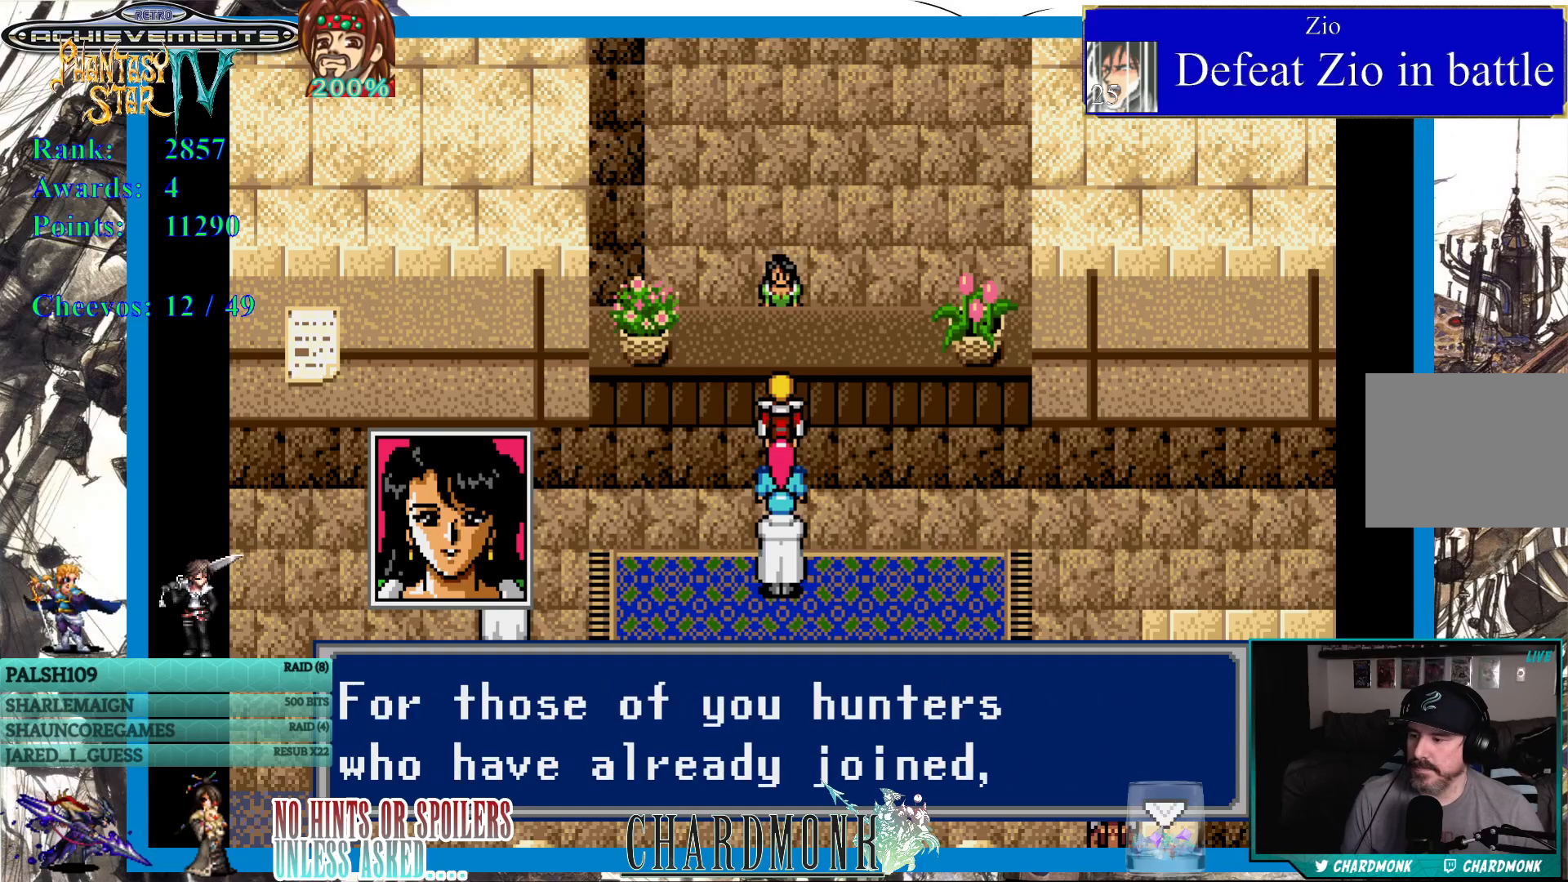
{"buttons": ["CIRCLE"], "left_stick": "center", "right_stick": "center", "events": [[100, "CIRCLE", "down"], [200, "CIRCLE", "up"], [333, "CIRCLE", "down"]]}
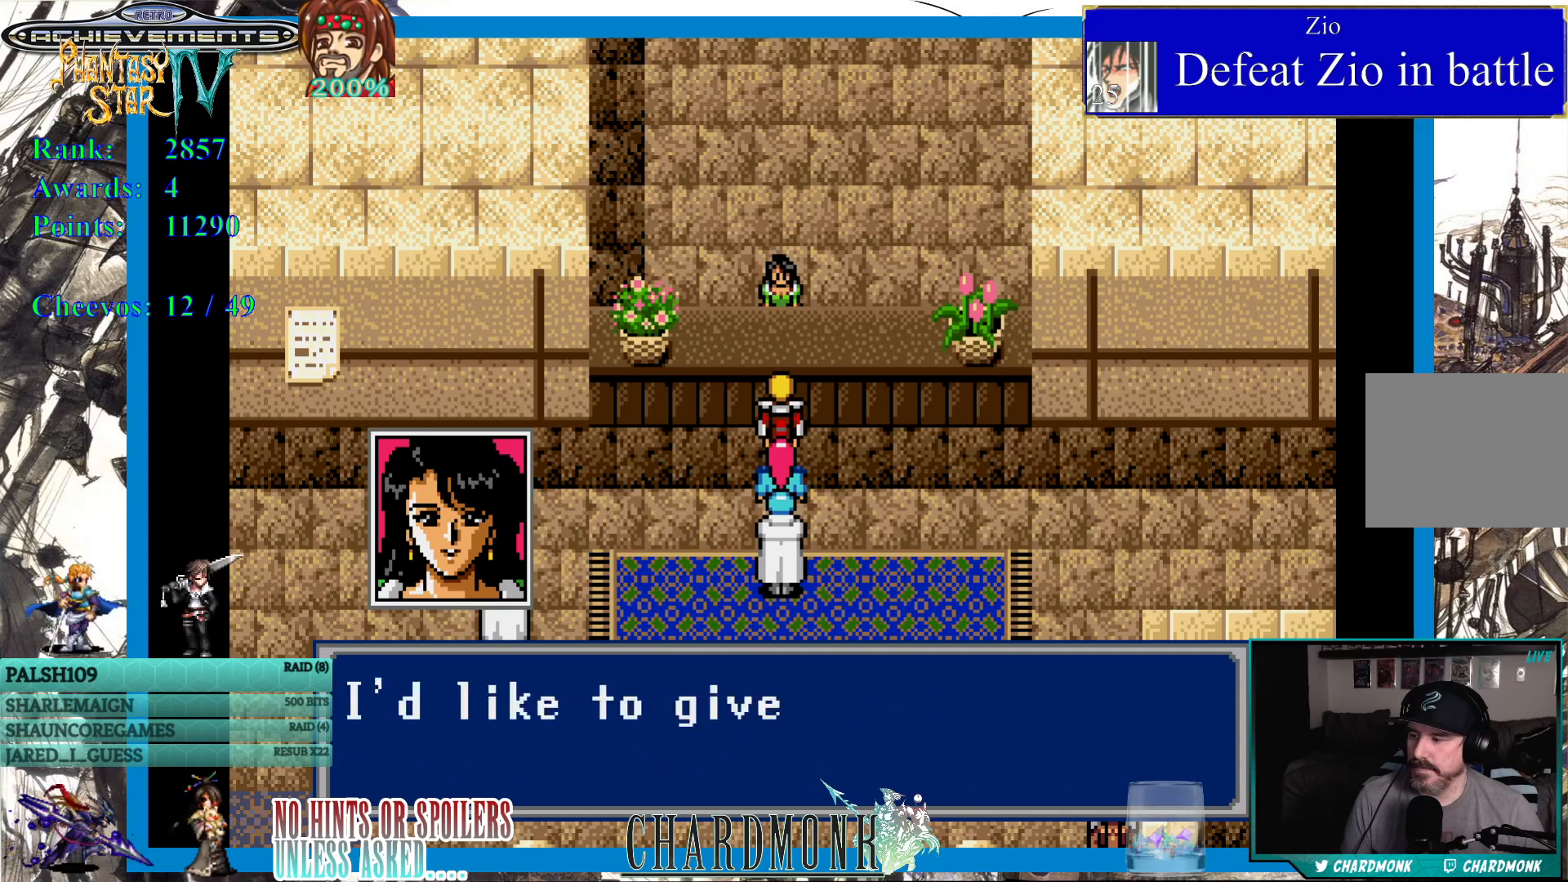
{"buttons": ["CIRCLE"], "left_stick": "center", "right_stick": "center", "events": [[333, "CIRCLE", "up"], [450, "CIRCLE", "down"]]}
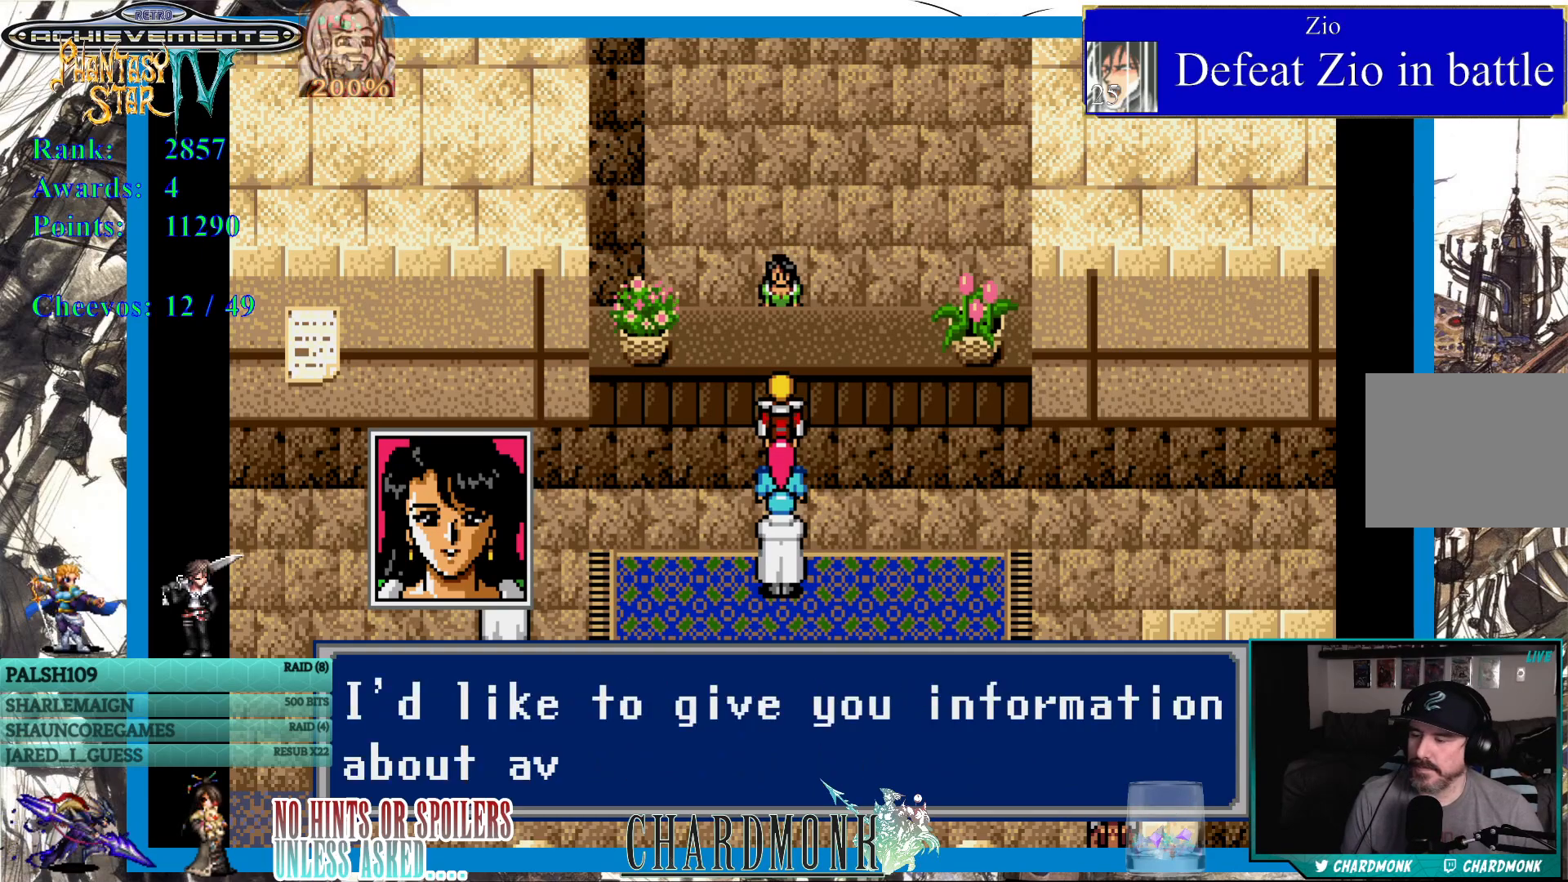
{"buttons": ["CIRCLE"], "left_stick": "center", "right_stick": "center", "events": [[83, "CIRCLE", "up"], [183, "CIRCLE", "down"]]}
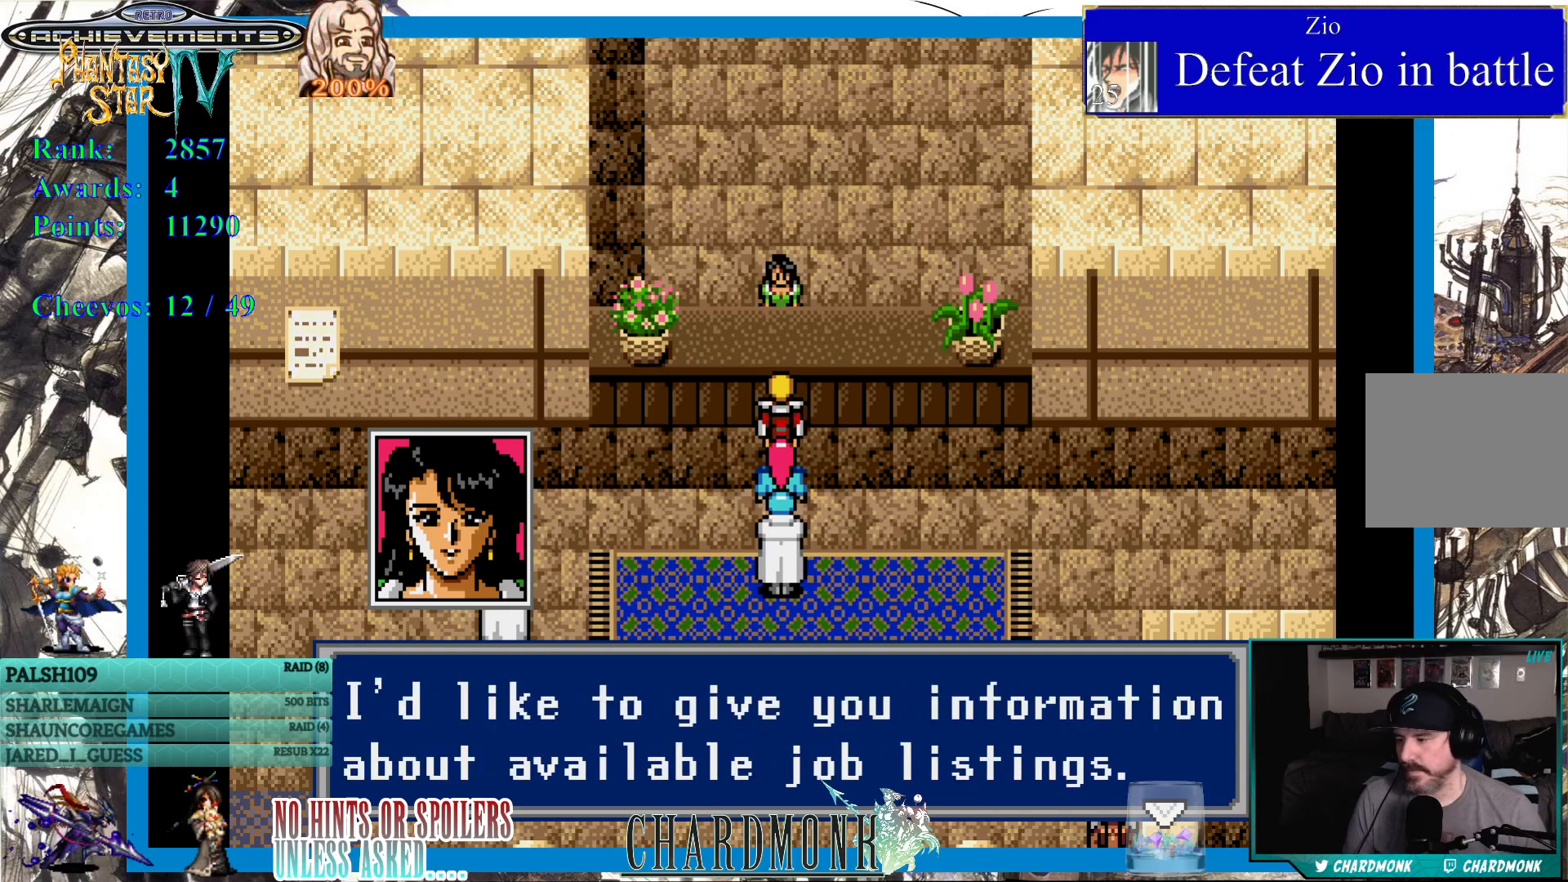
{"buttons": [], "left_stick": "center", "right_stick": "center", "events": [[283, "CIRCLE", "up"], [383, "CIRCLE", "down"], [500, "CIRCLE", "up"]]}
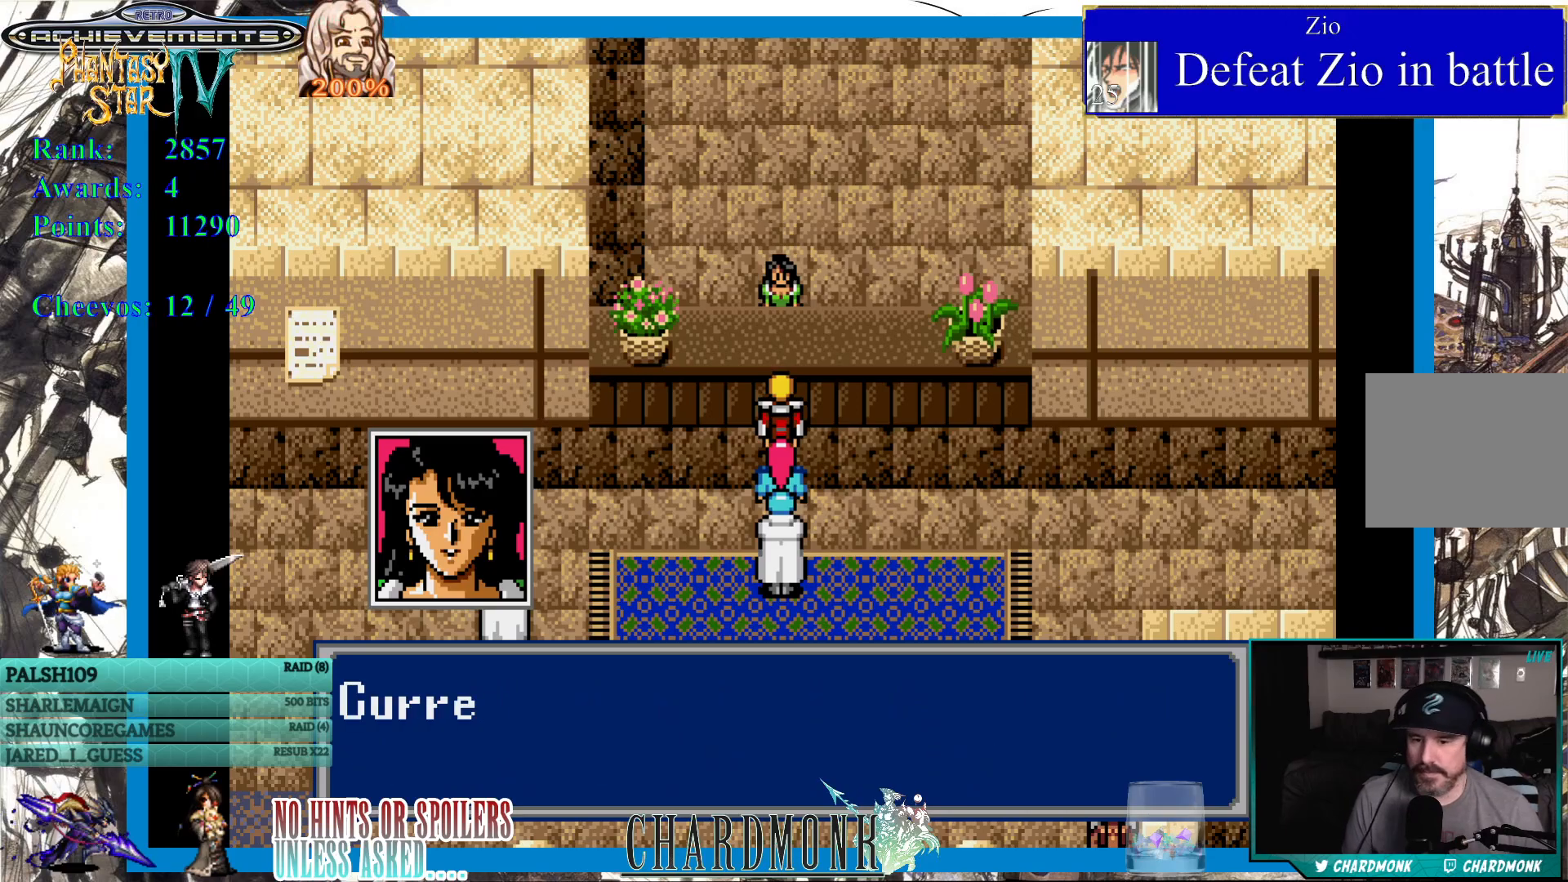
{"buttons": ["CIRCLE"], "left_stick": "center", "right_stick": "center", "events": [[300, "CIRCLE", "down"]]}
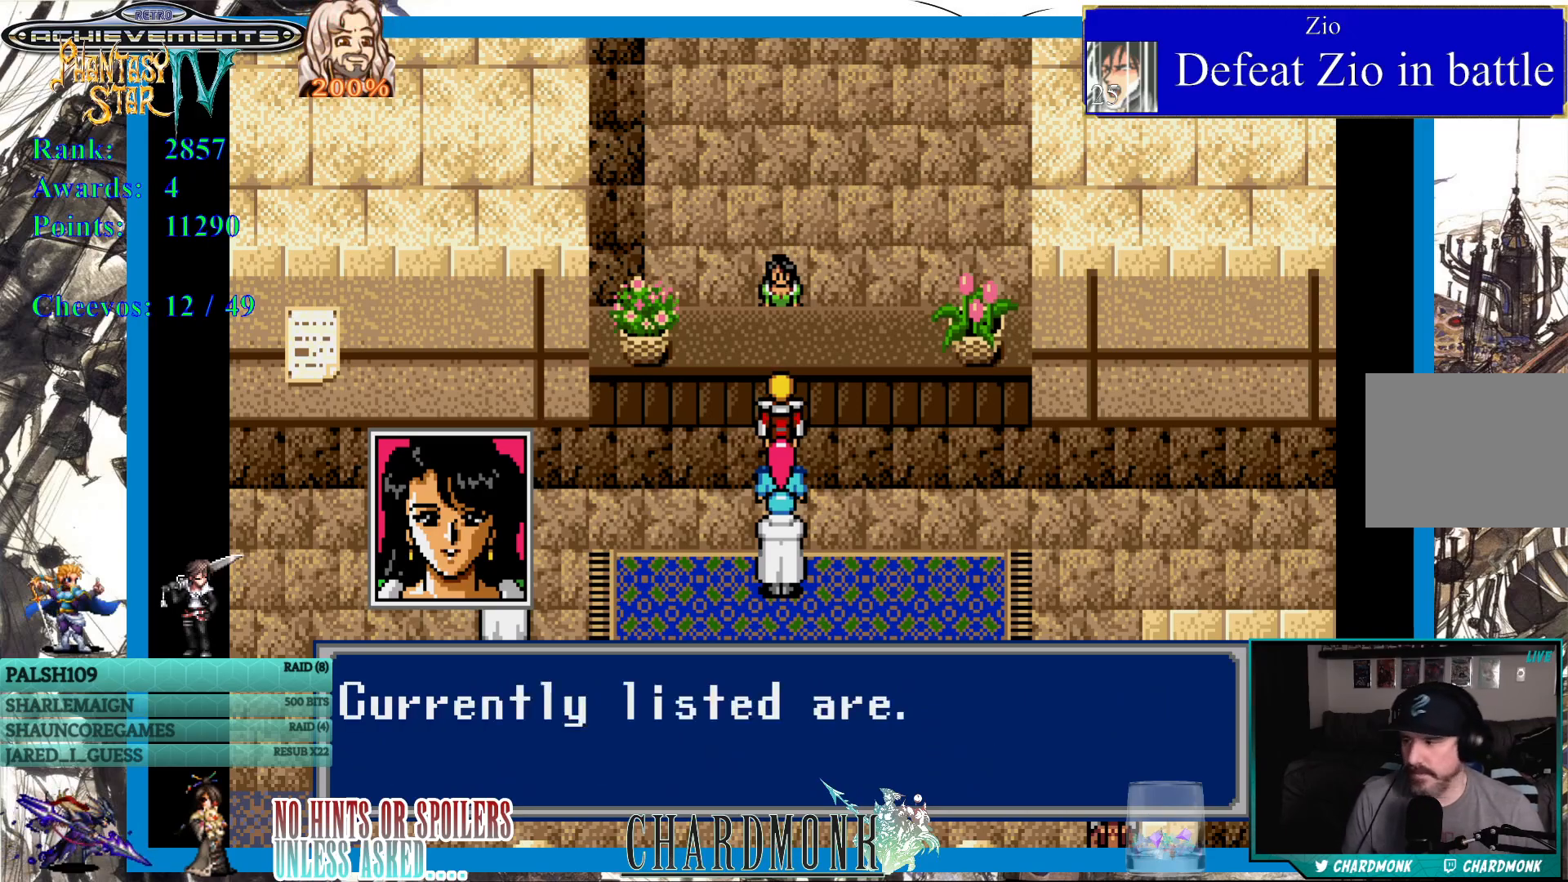
{"buttons": ["CIRCLE"], "left_stick": "center", "right_stick": "center", "events": [[367, "CIRCLE", "up"], [483, "CIRCLE", "down"]]}
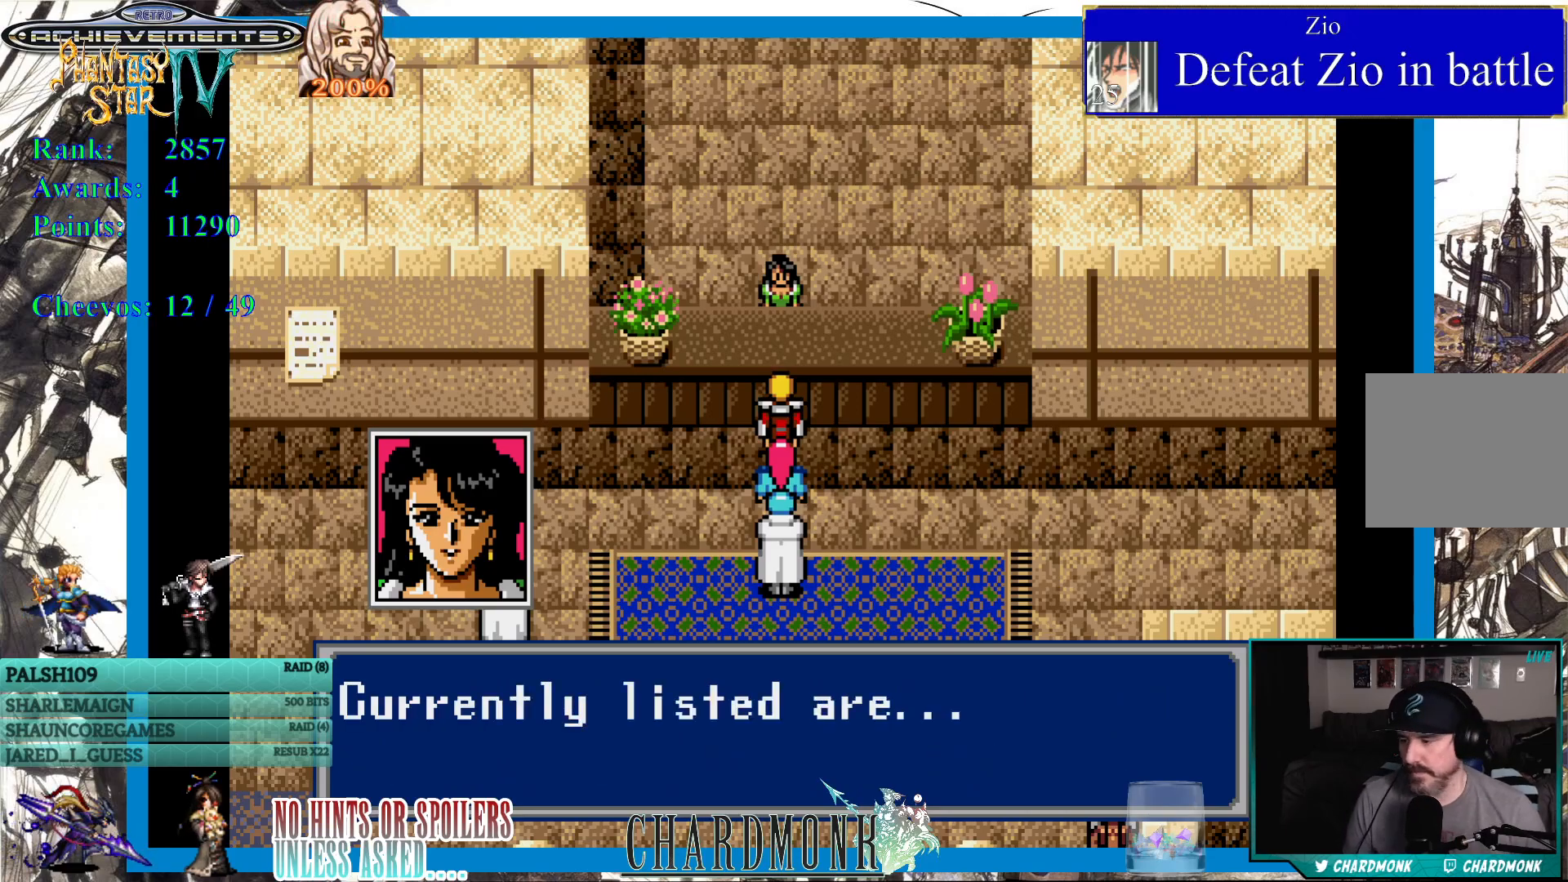
{"buttons": [], "left_stick": "center", "right_stick": "center", "events": [[117, "CIRCLE", "up"]]}
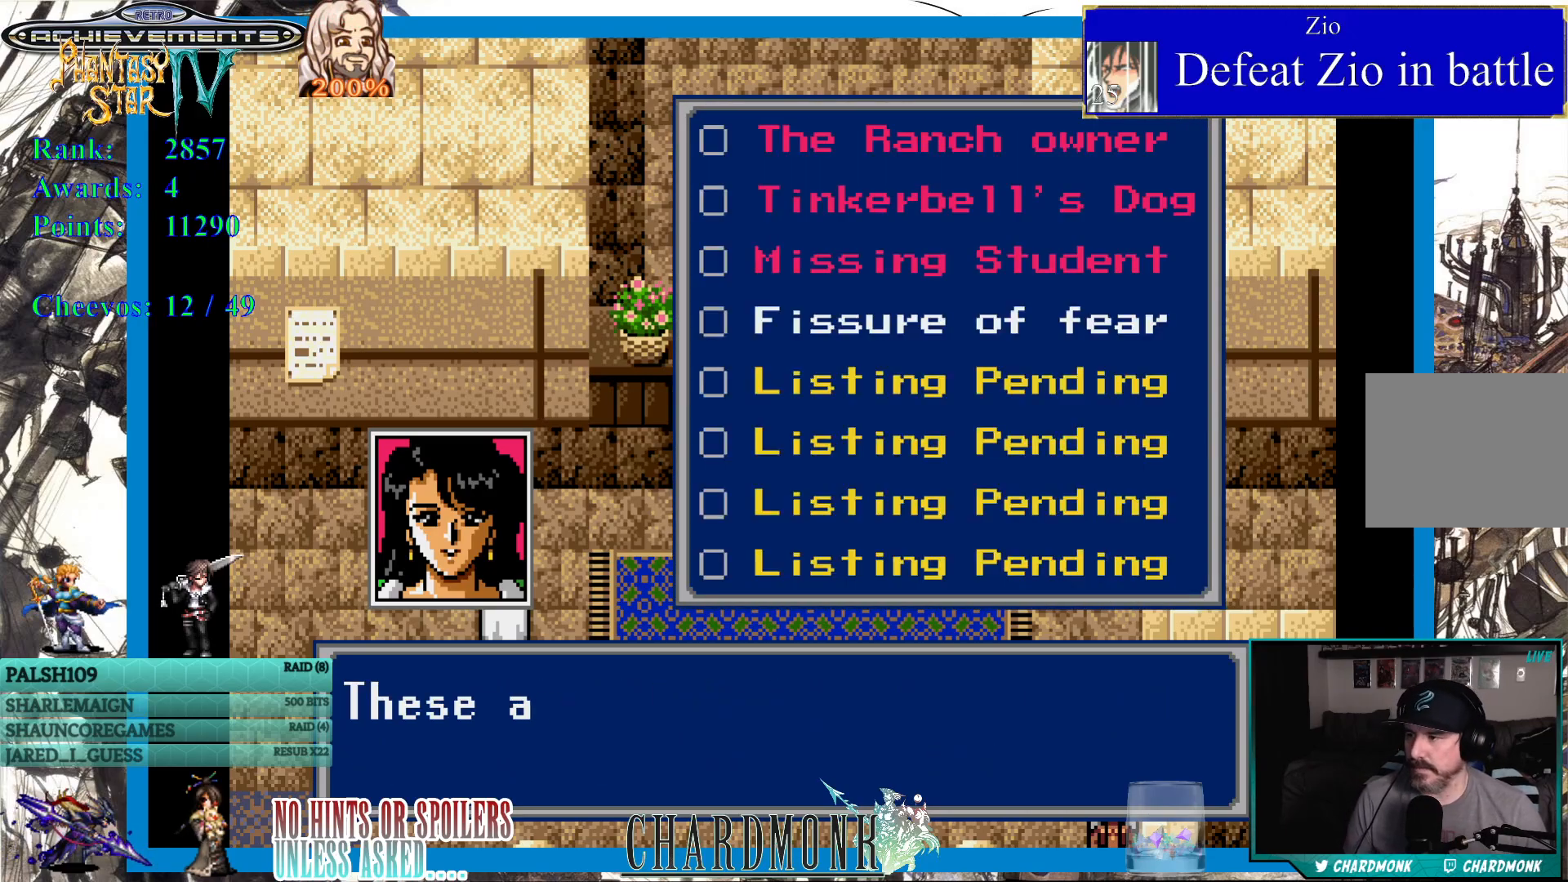
{"buttons": [], "left_stick": "center", "right_stick": "center", "events": []}
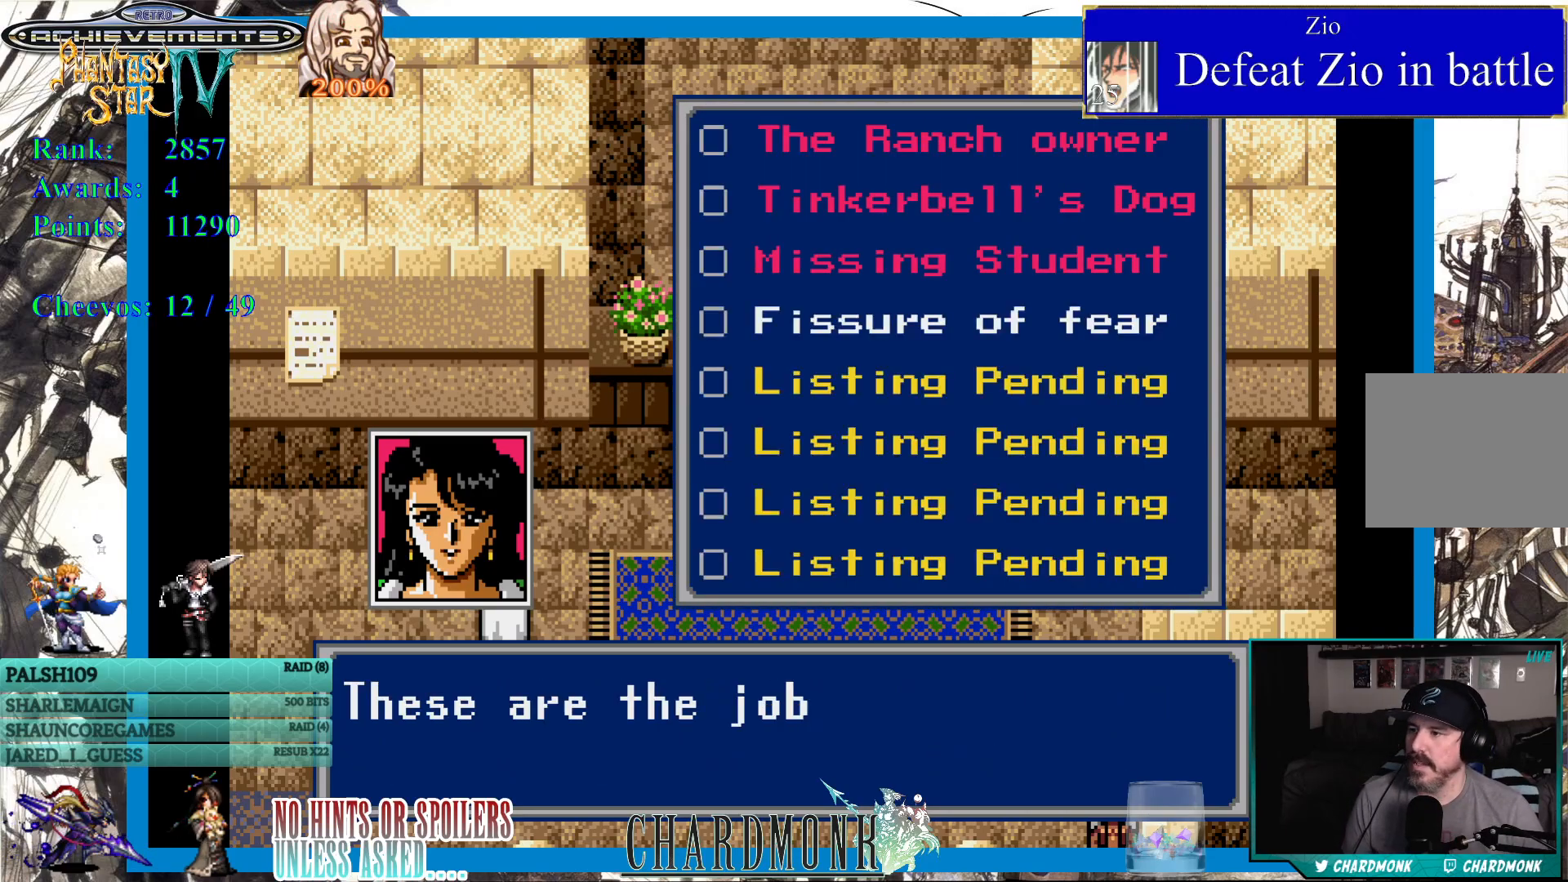
{"buttons": [], "left_stick": "center", "right_stick": "center", "events": []}
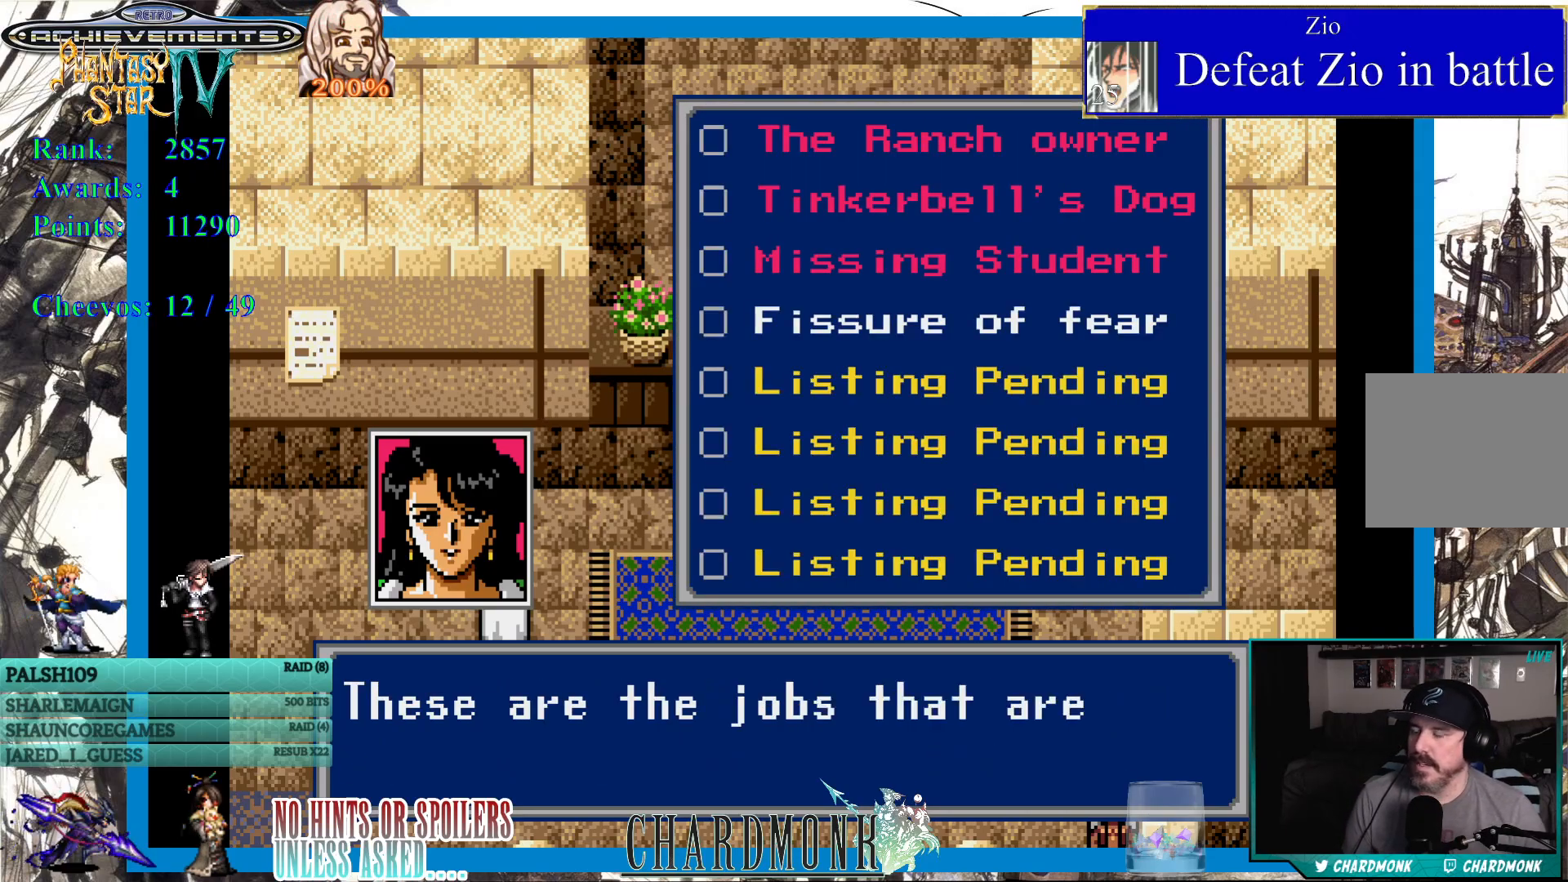
{"buttons": [], "left_stick": "center", "right_stick": "center", "events": [[50, "CIRCLE", "down"], [200, "CIRCLE", "up"]]}
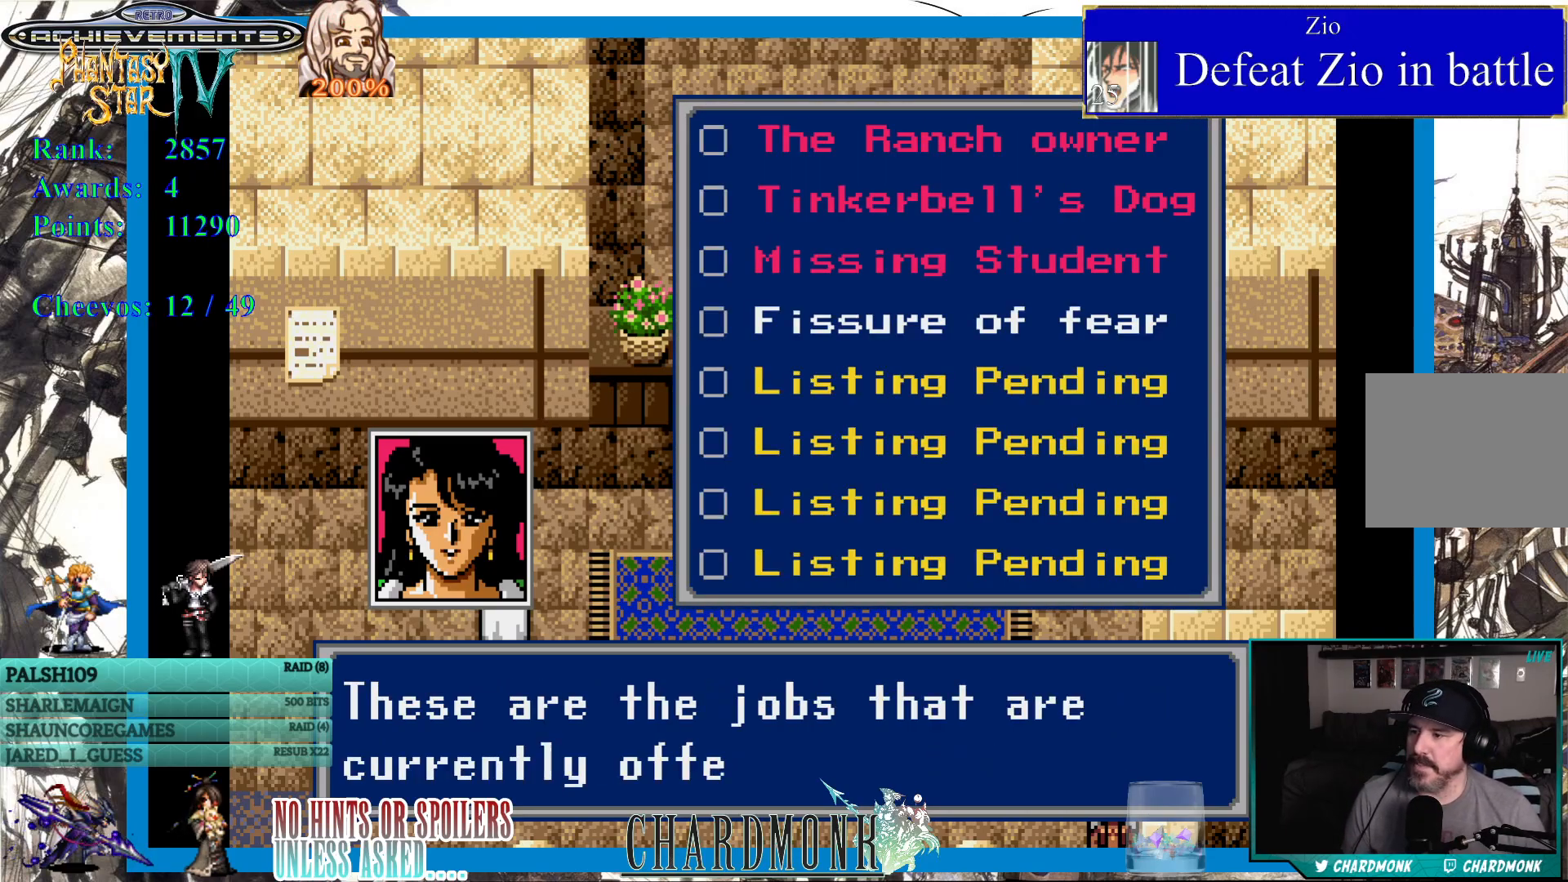
{"buttons": [], "left_stick": "center", "right_stick": "center", "events": []}
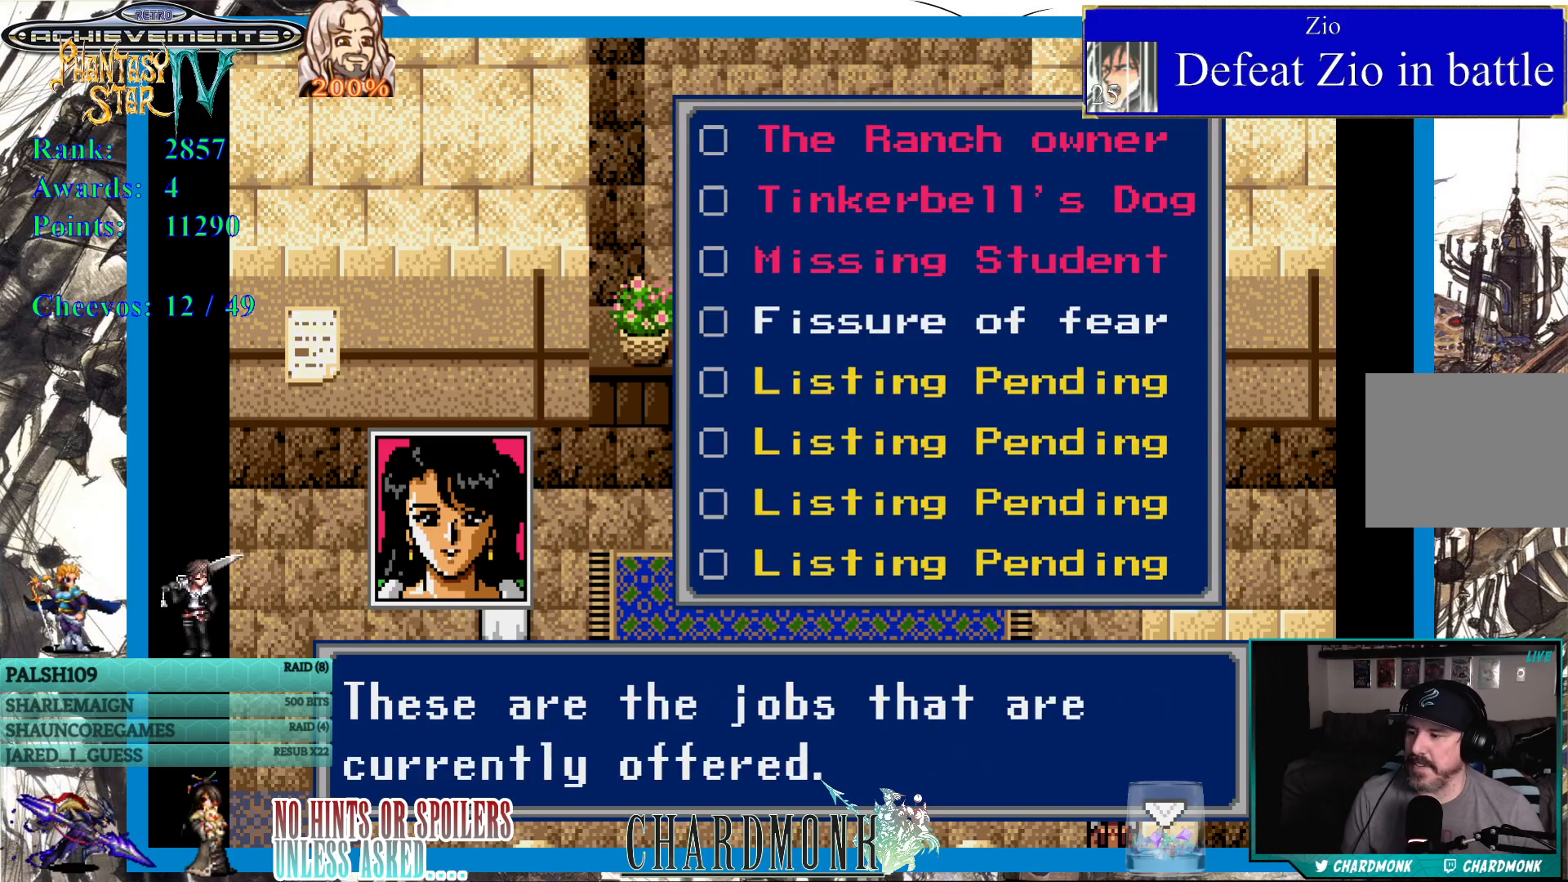
{"buttons": [], "left_stick": "center", "right_stick": "center", "events": [[300, "DPAD_DOWN", "down"], [433, "DPAD_DOWN", "up"]]}
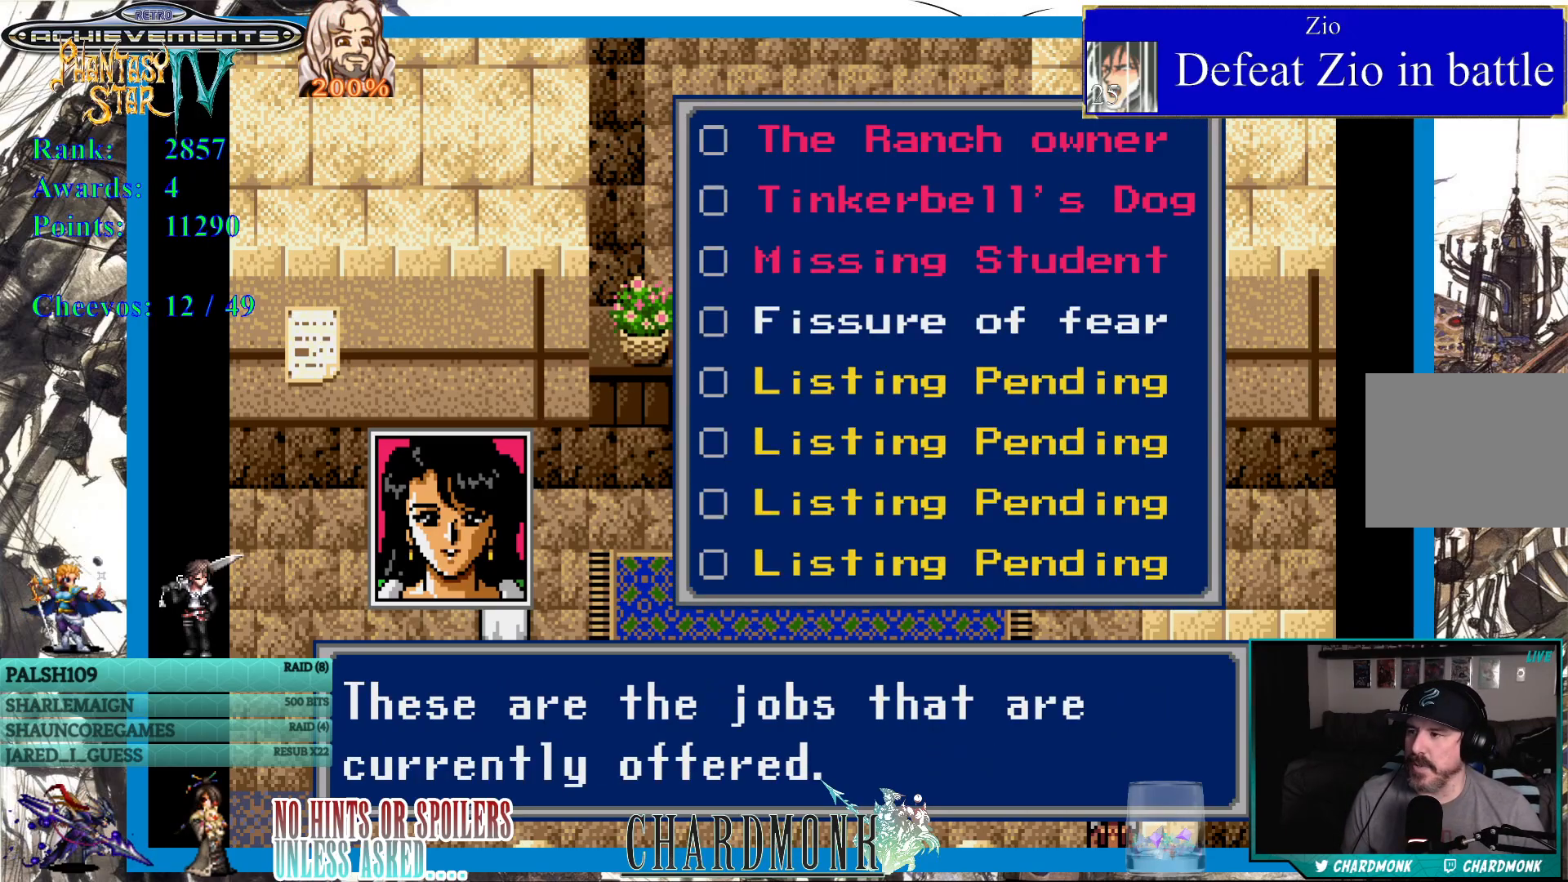
{"buttons": [], "left_stick": "center", "right_stick": "center", "events": [[200, "CIRCLE", "down"], [333, "CIRCLE", "up"]]}
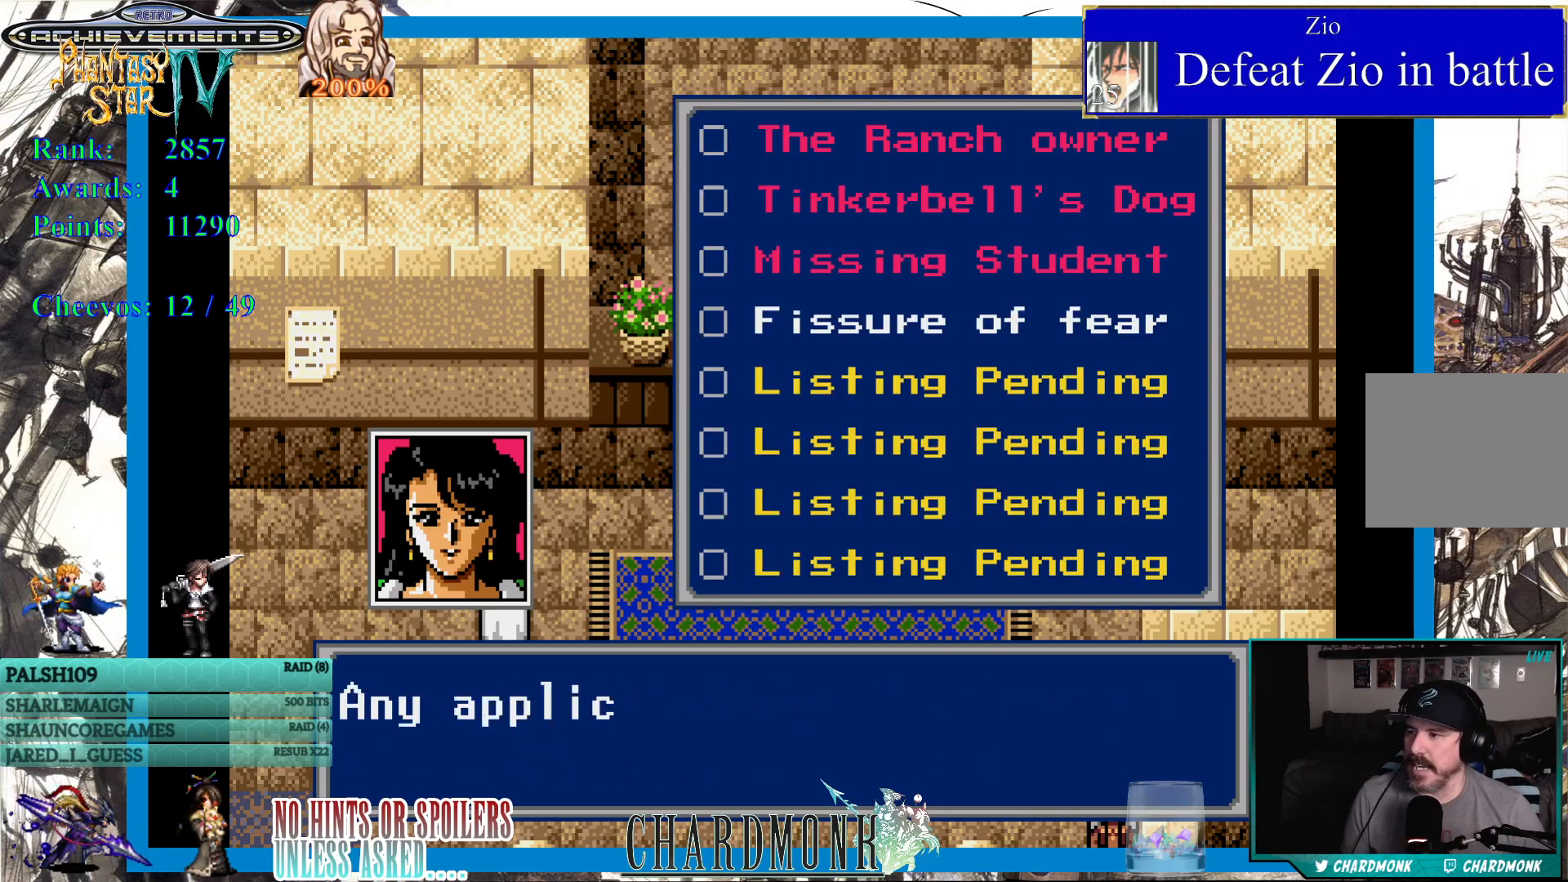
{"buttons": ["CIRCLE"], "left_stick": "center", "right_stick": "center", "events": [[250, "CIRCLE", "down"]]}
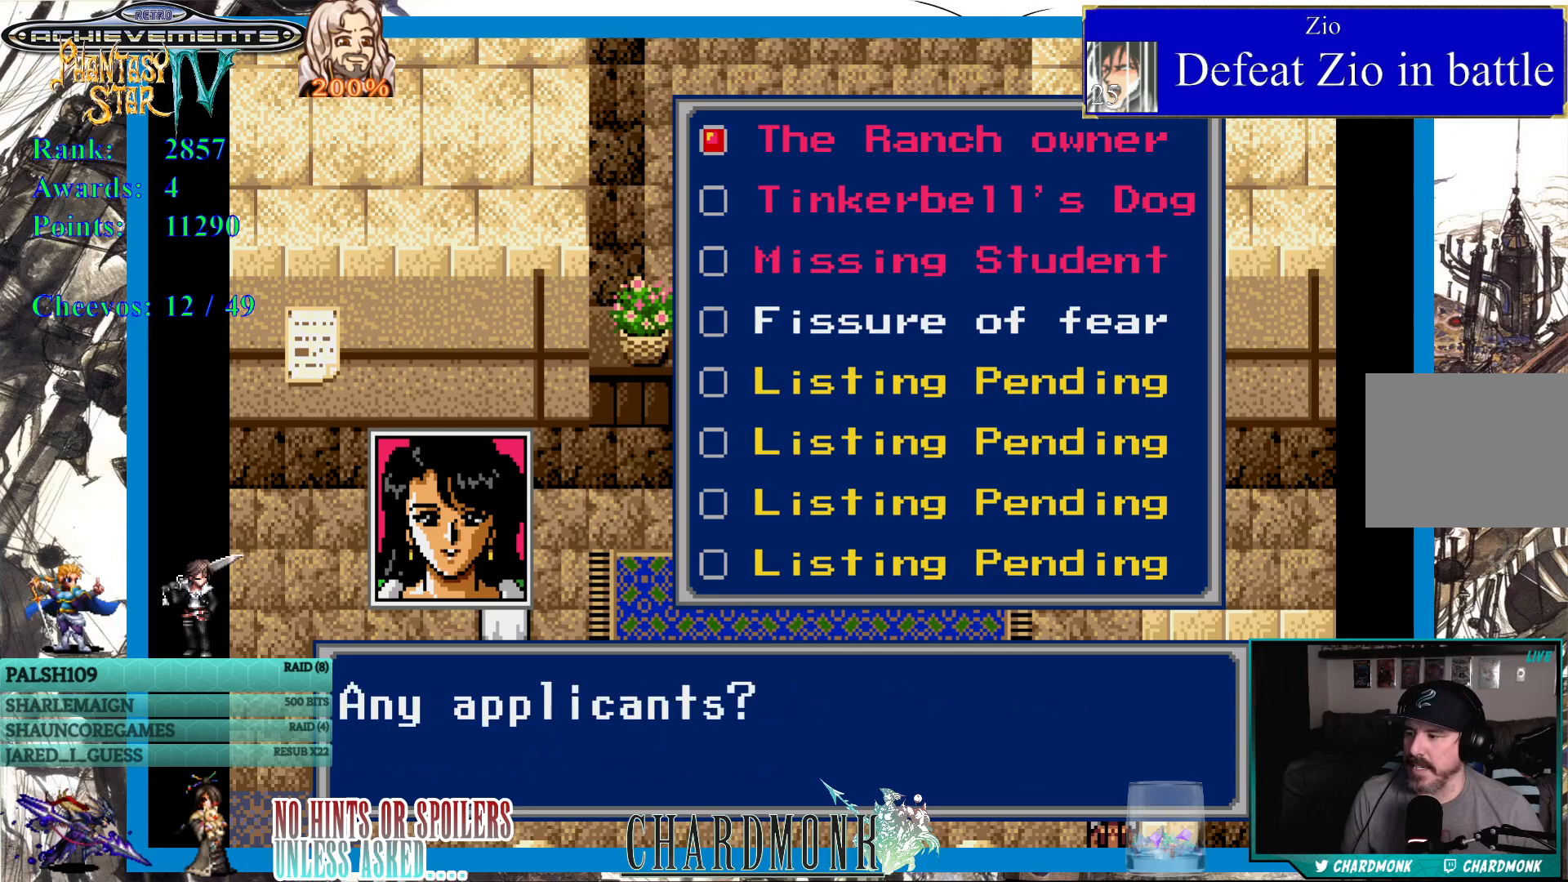
{"buttons": [], "left_stick": "center", "right_stick": "center", "events": [[117, "CIRCLE", "up"], [450, "DPAD_DOWN", "down"], [500, "DPAD_DOWN", "up"]]}
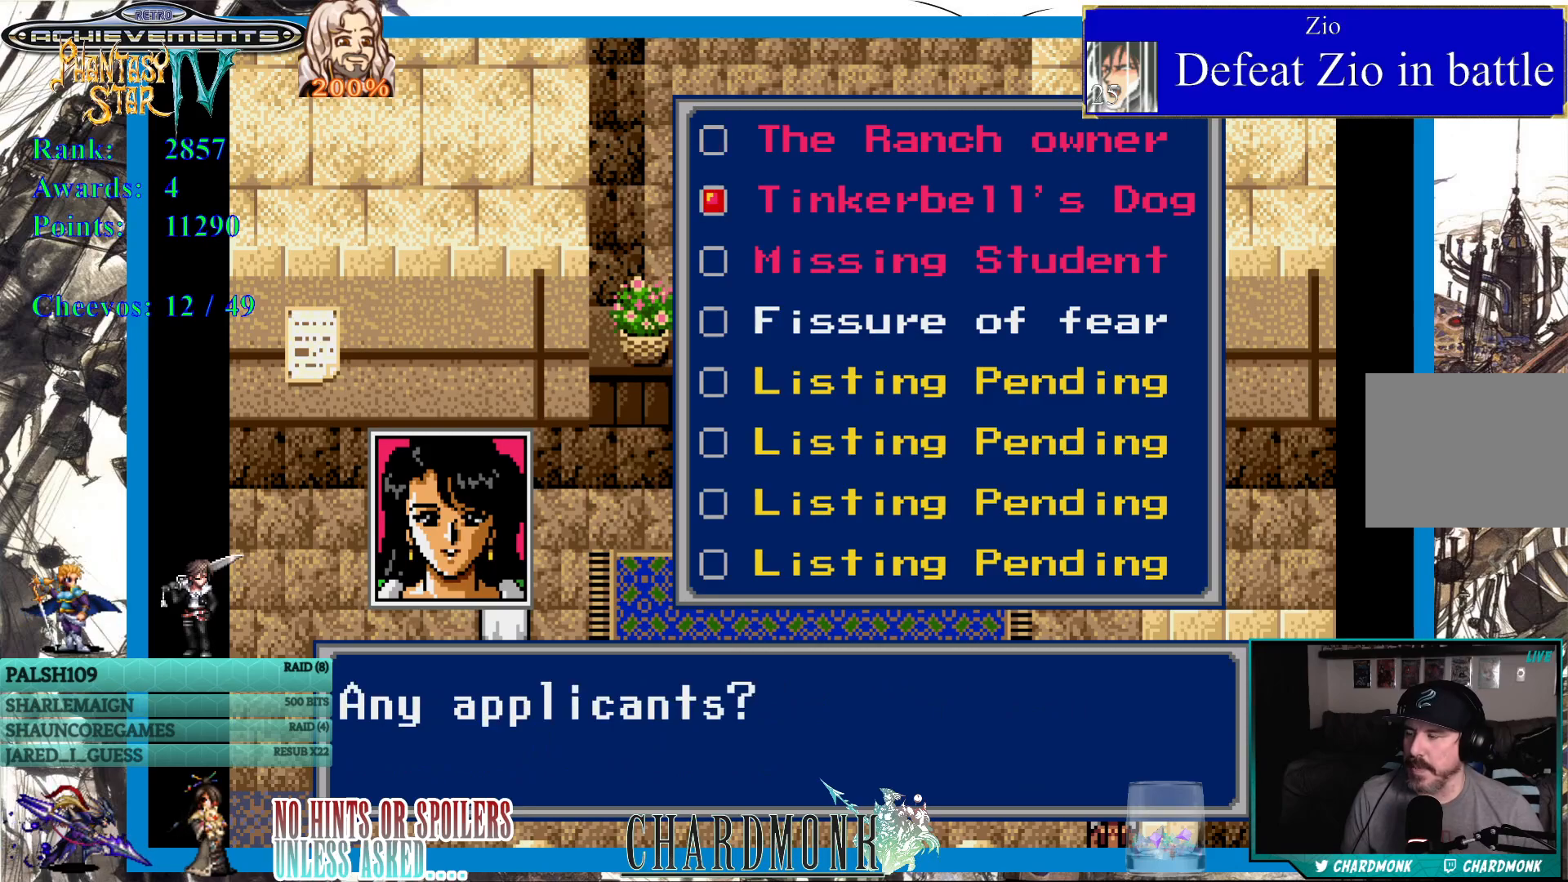
{"buttons": [], "left_stick": "center", "right_stick": "center", "events": [[133, "DPAD_DOWN", "down"], [200, "DPAD_DOWN", "up"], [250, "DPAD_DOWN", "down"], [350, "DPAD_DOWN", "up"]]}